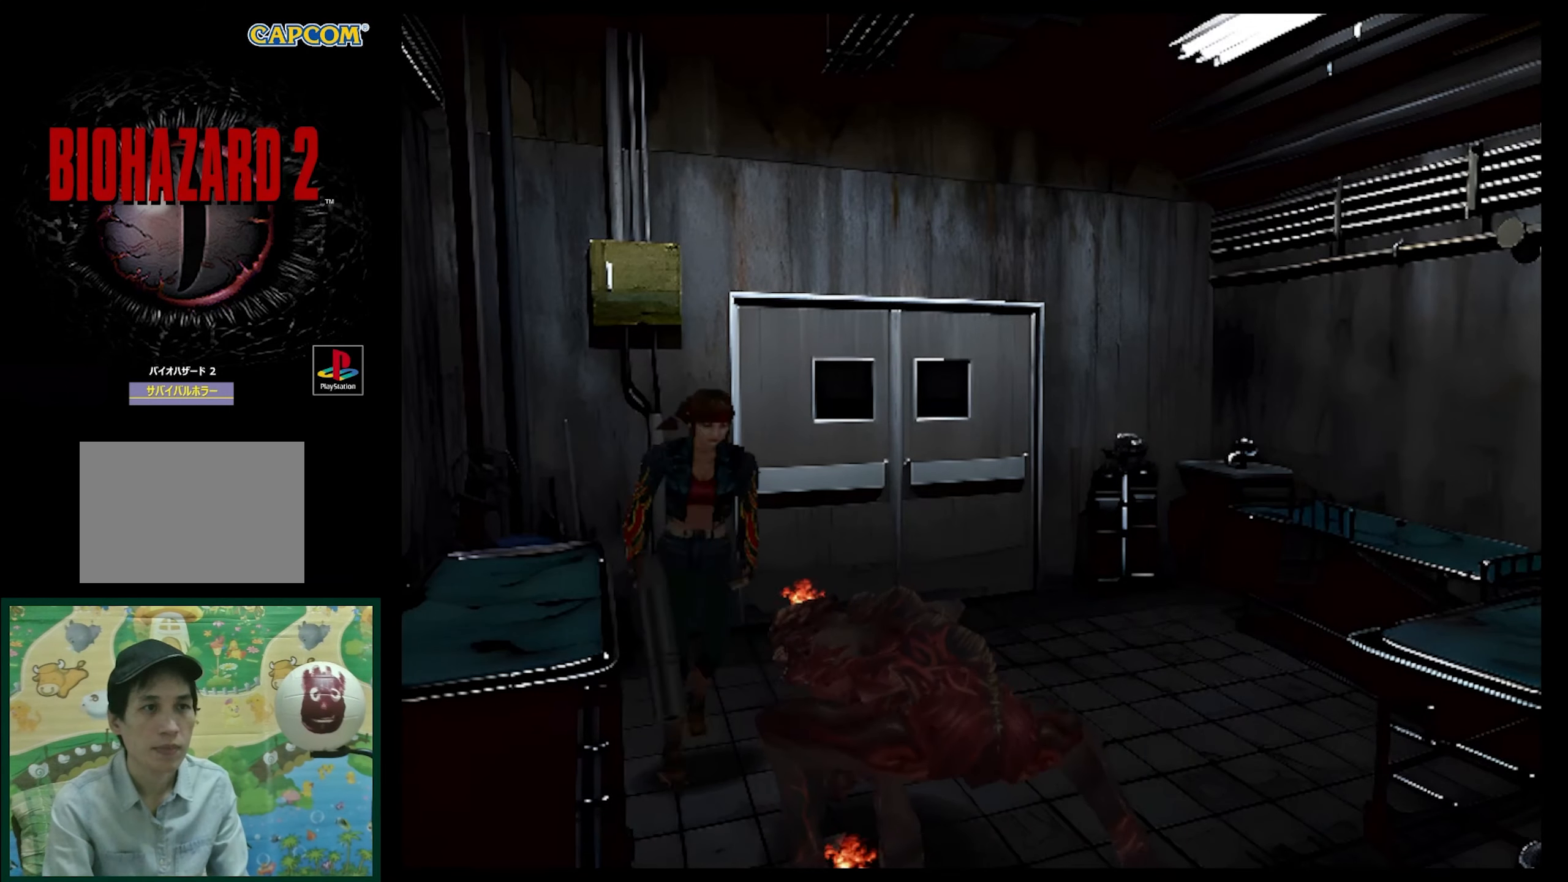
Gameplay with a controller (PlayStation layout); each line is a JSON object with the inputs held at the frame after it. "events" lists button and stick changes between this image and that frame as [ms after this image, input, new state], when the widget could be followed in between. Not read: L3 R3.
{"buttons": ["R1", "DPAD_DOWN"], "events": [[83, "R1", "down"], [133, "DPAD_UP", "up"], [150, "SQUARE", "up"], [233, "DPAD_DOWN", "down"], [250, "DPAD_LEFT", "up"], [350, "DPAD_LEFT", "down"], [367, "CROSS", "down"], [417, "DPAD_LEFT", "up"], [500, "CROSS", "up"]]}
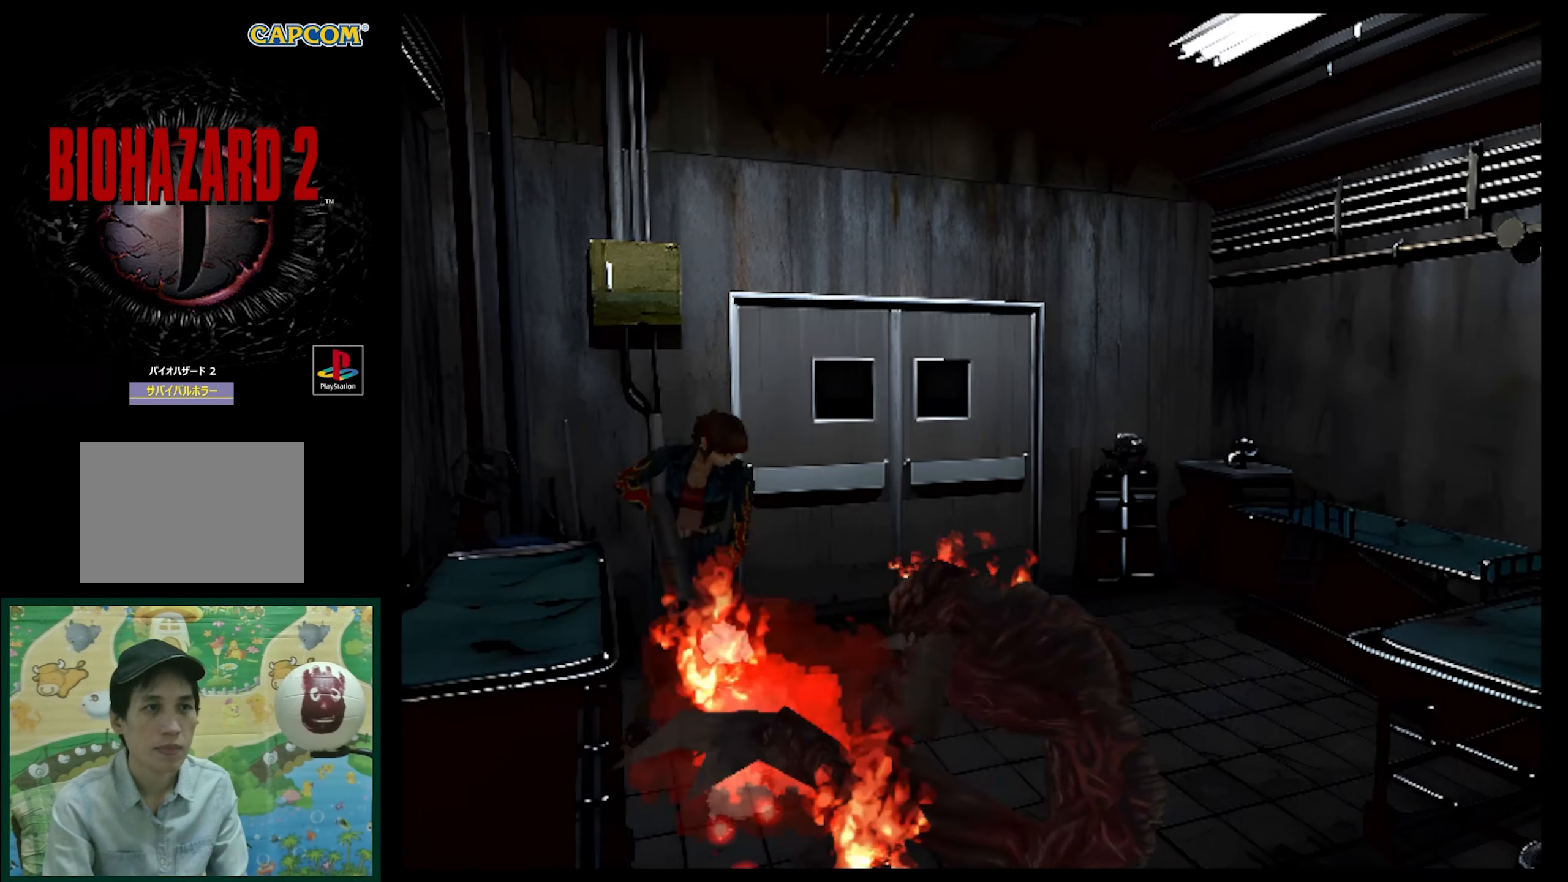
{"buttons": [], "events": [[67, "CROSS", "down"], [167, "CROSS", "up"], [167, "DPAD_LEFT", "down"], [233, "CROSS", "down"], [283, "DPAD_LEFT", "up"], [350, "CROSS", "up"], [367, "DPAD_DOWN", "up"], [500, "R1", "up"]]}
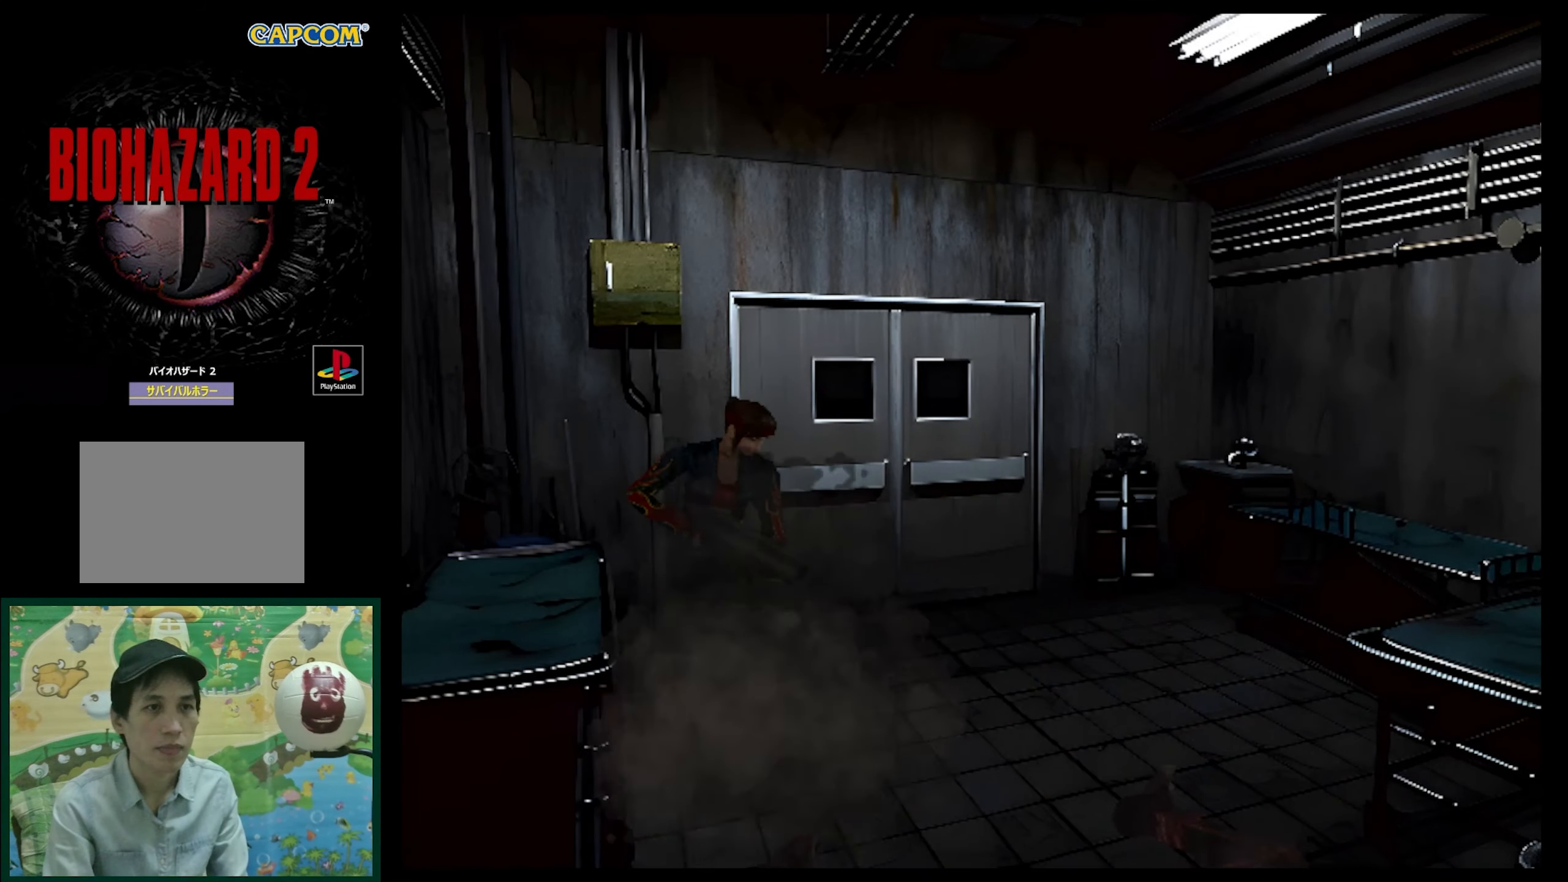
{"buttons": ["DPAD_UP"], "events": [[367, "DPAD_UP", "down"]]}
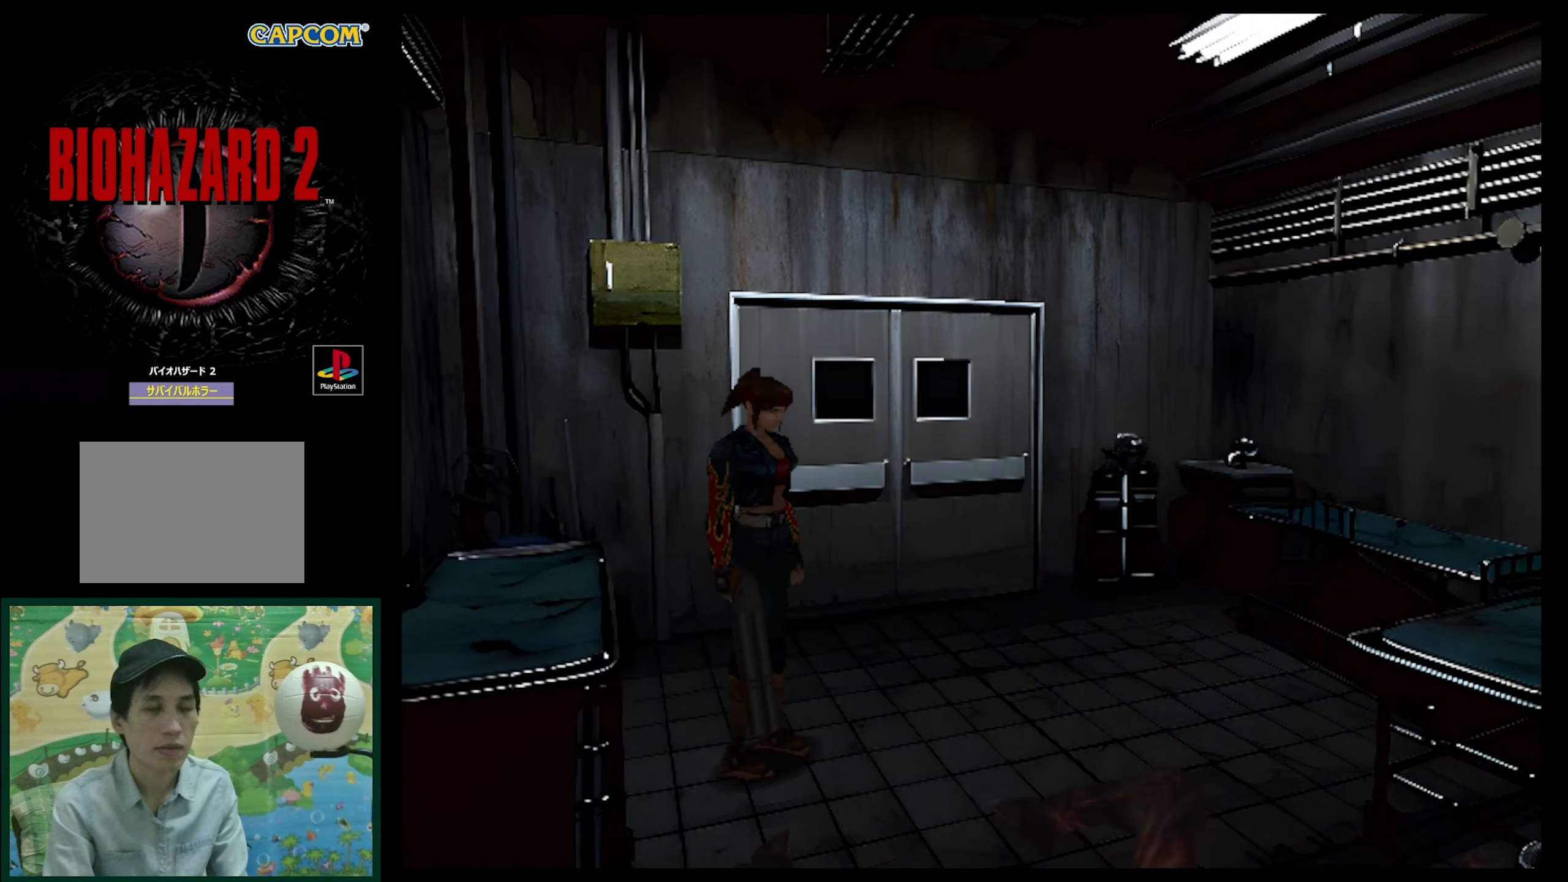
{"buttons": ["SQUARE", "DPAD_UP", "DPAD_RIGHT"], "events": [[67, "SQUARE", "down"], [83, "DPAD_RIGHT", "down"]]}
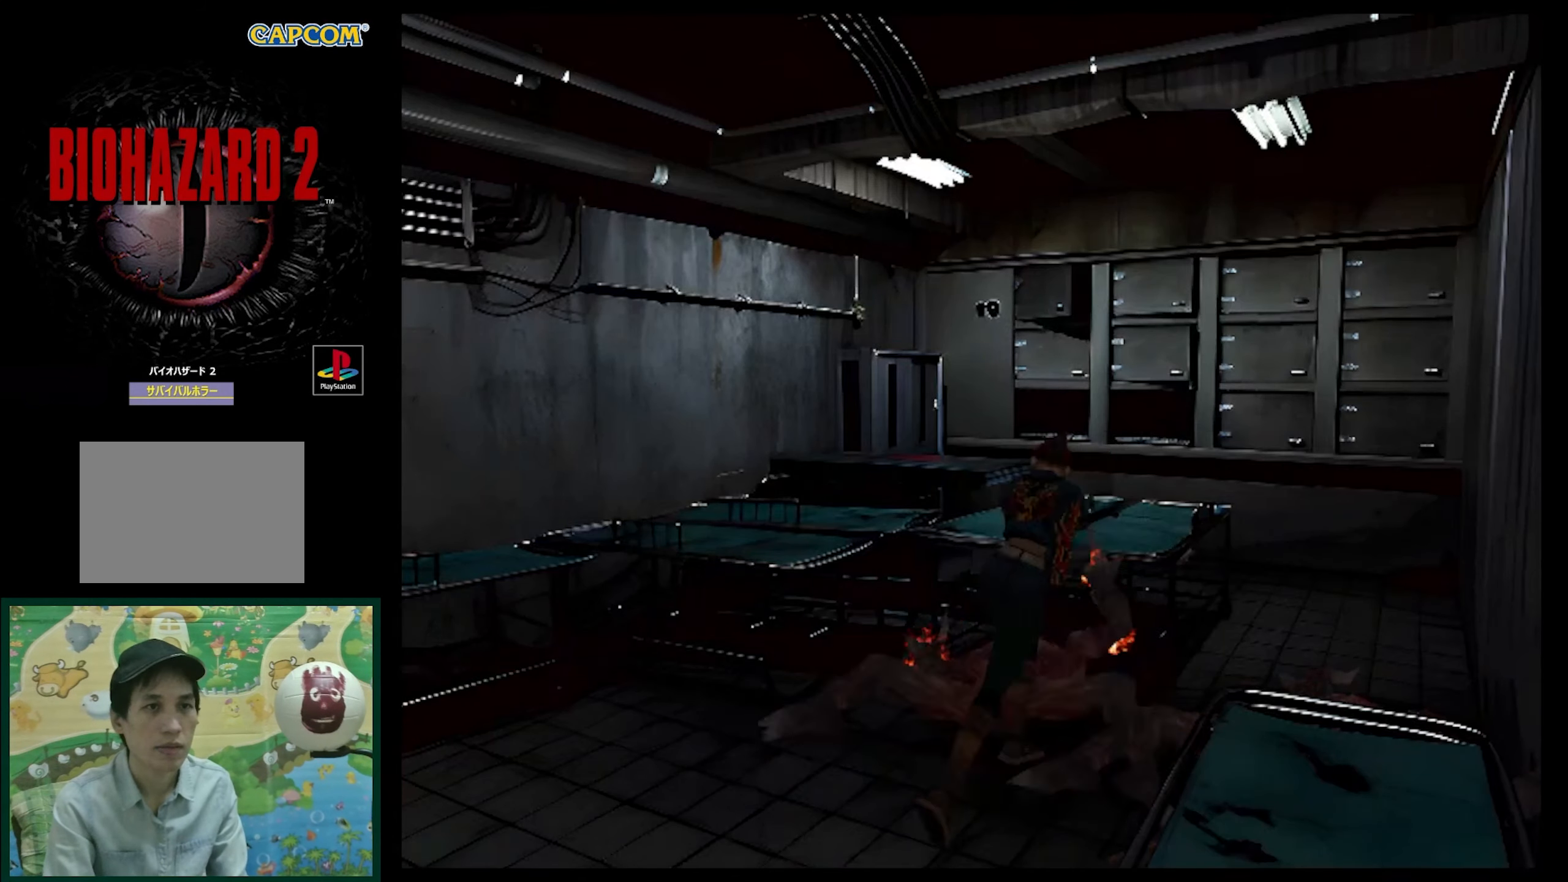
{"buttons": ["DPAD_UP", "DPAD_RIGHT"], "events": [[133, "DPAD_RIGHT", "up"], [200, "SQUARE", "up"], [500, "DPAD_RIGHT", "down"]]}
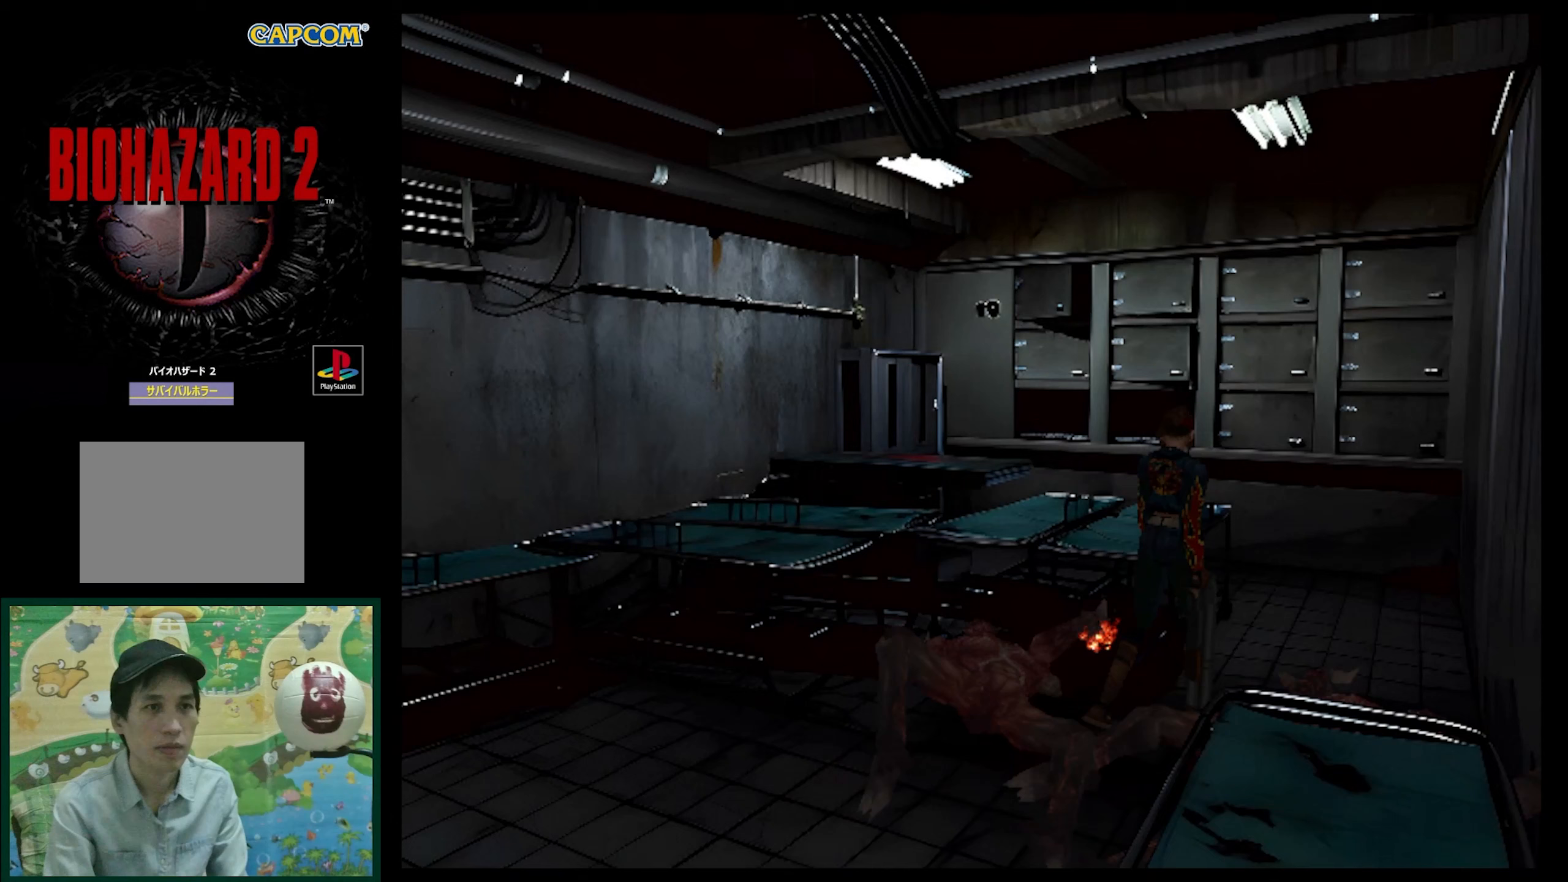
{"buttons": ["DPAD_RIGHT"], "events": [[417, "DPAD_UP", "up"]]}
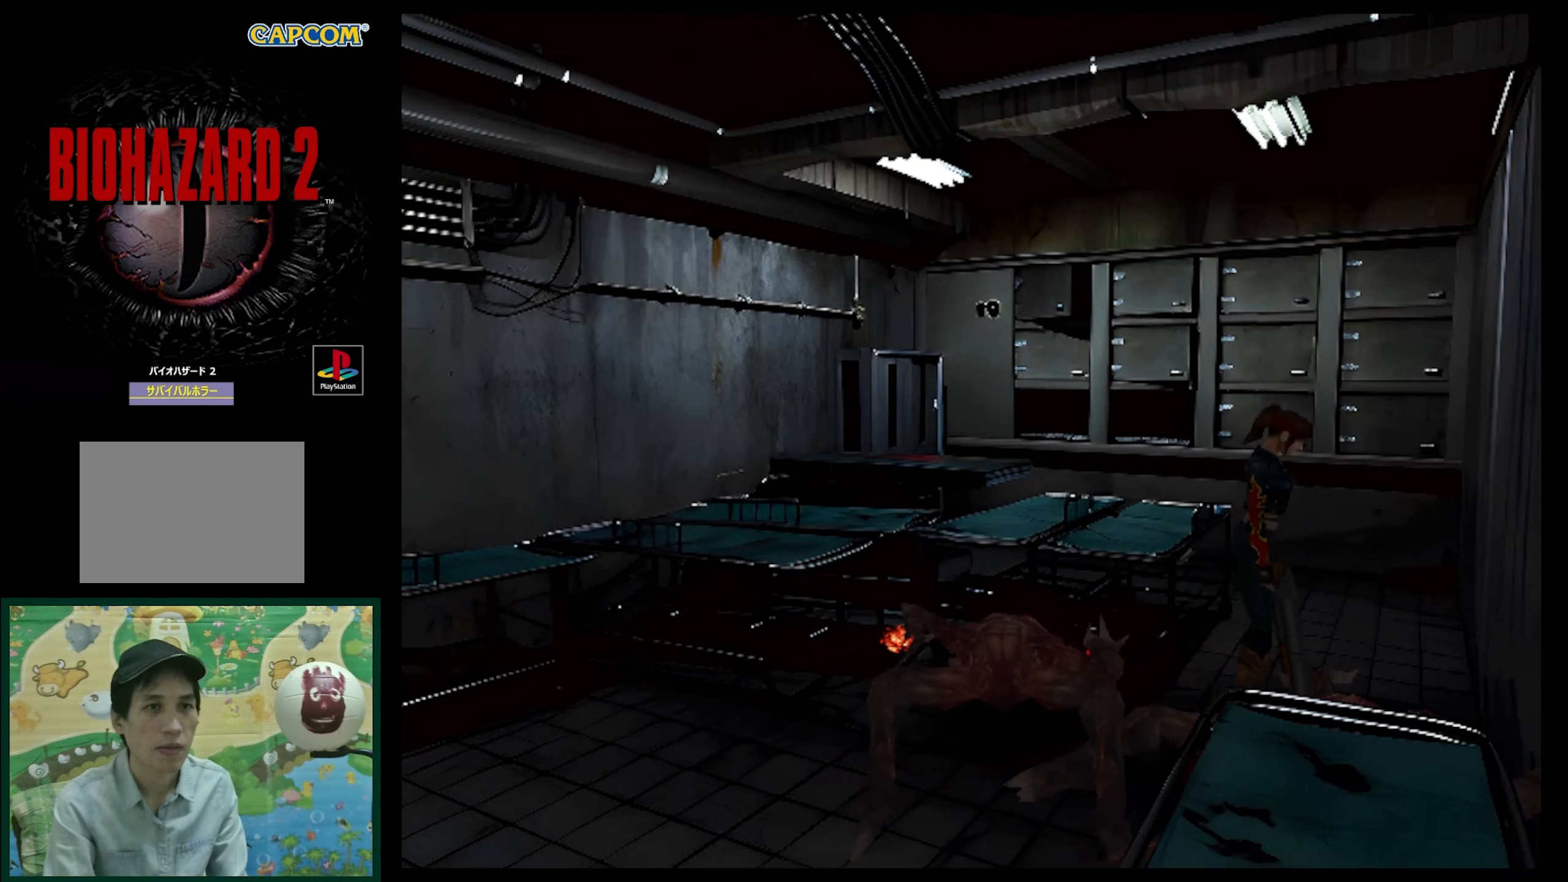
{"buttons": [], "events": [[83, "DPAD_RIGHT", "up"]]}
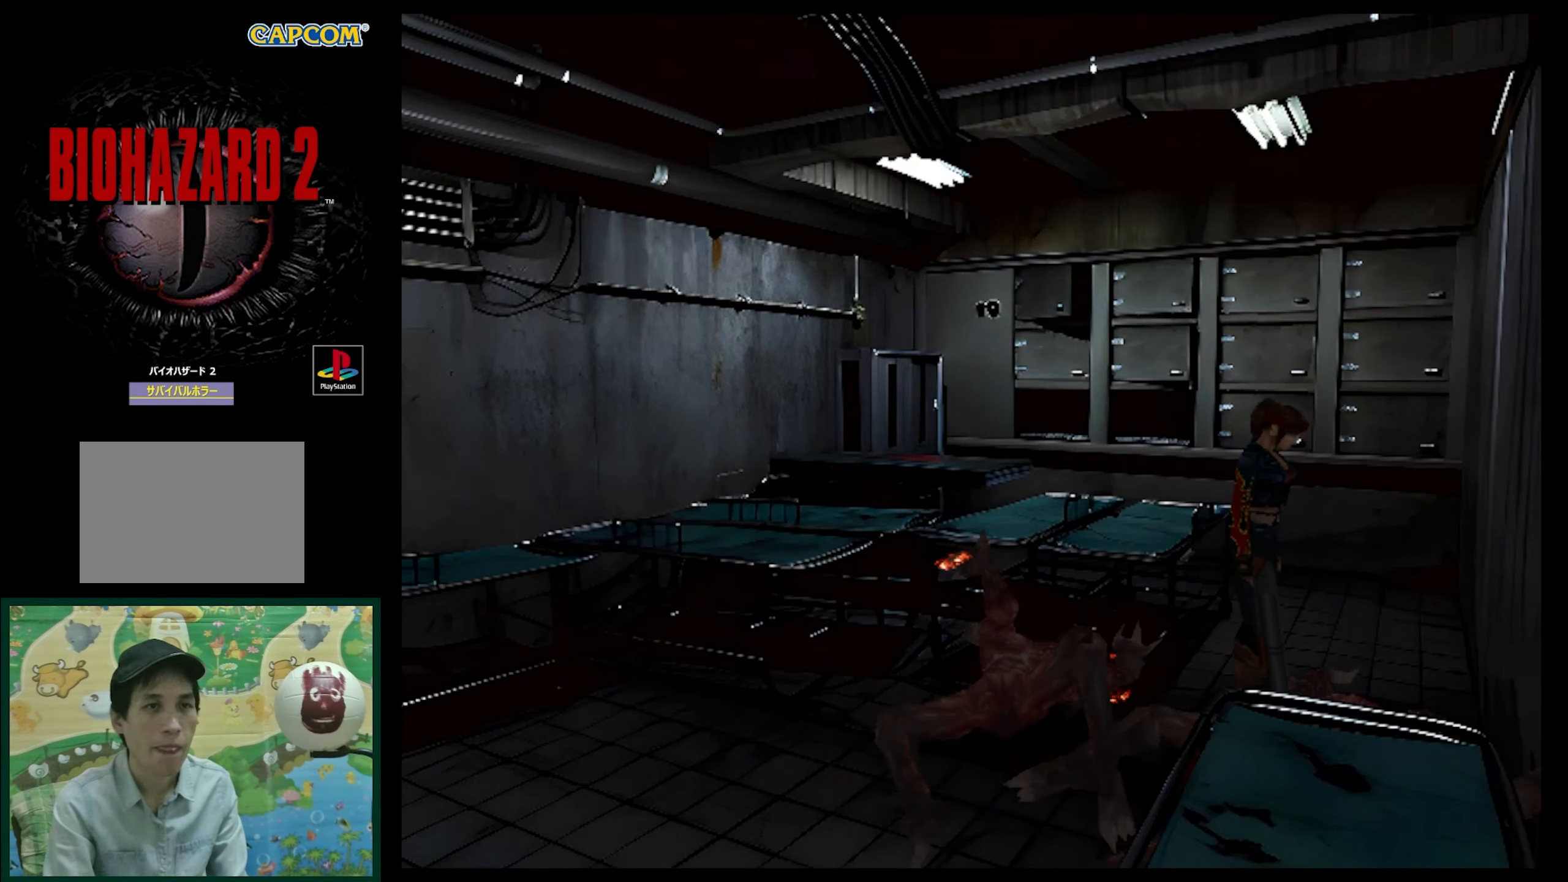
{"buttons": [], "events": [[83, "DPAD_RIGHT", "down"], [233, "DPAD_RIGHT", "up"]]}
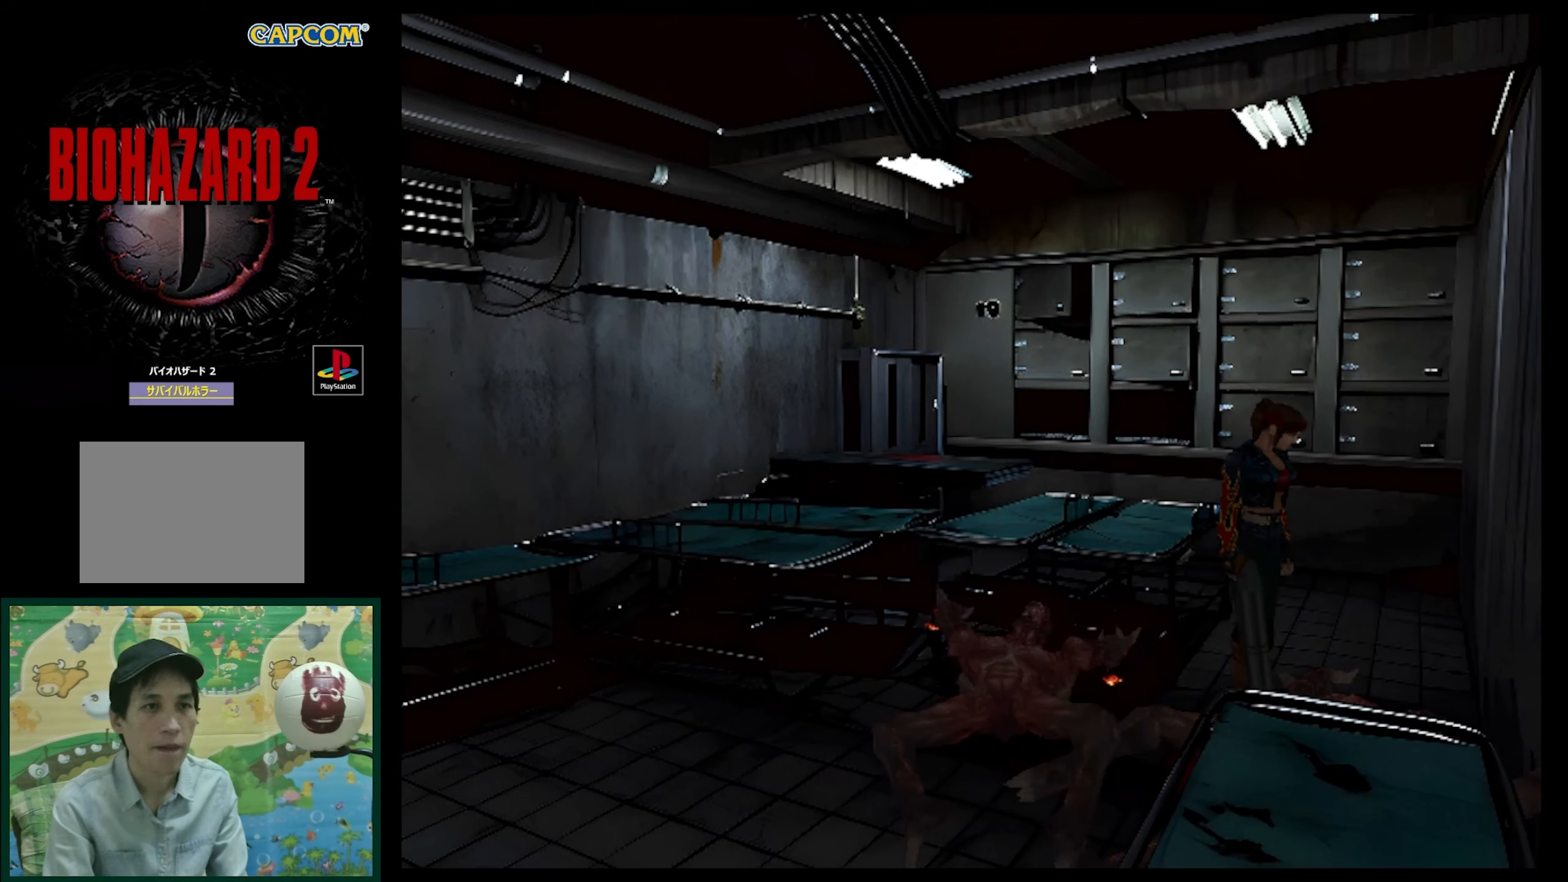
{"buttons": ["R1"], "events": [[217, "R1", "down"]]}
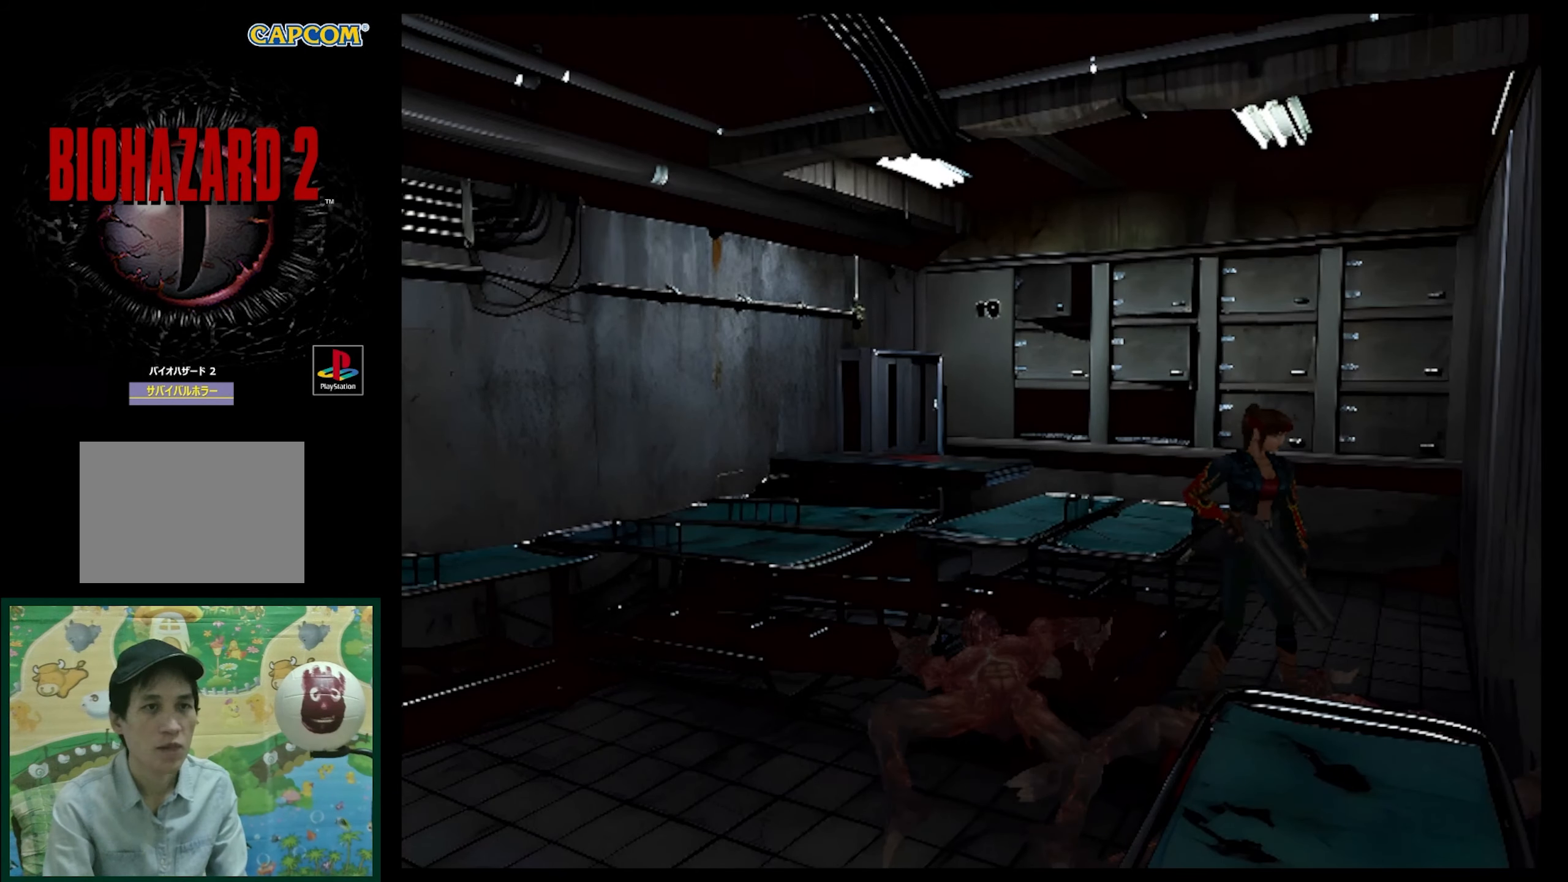
{"buttons": ["R1"], "events": [[100, "CROSS", "down"], [233, "CROSS", "up"], [317, "CROSS", "down"], [417, "CROSS", "up"]]}
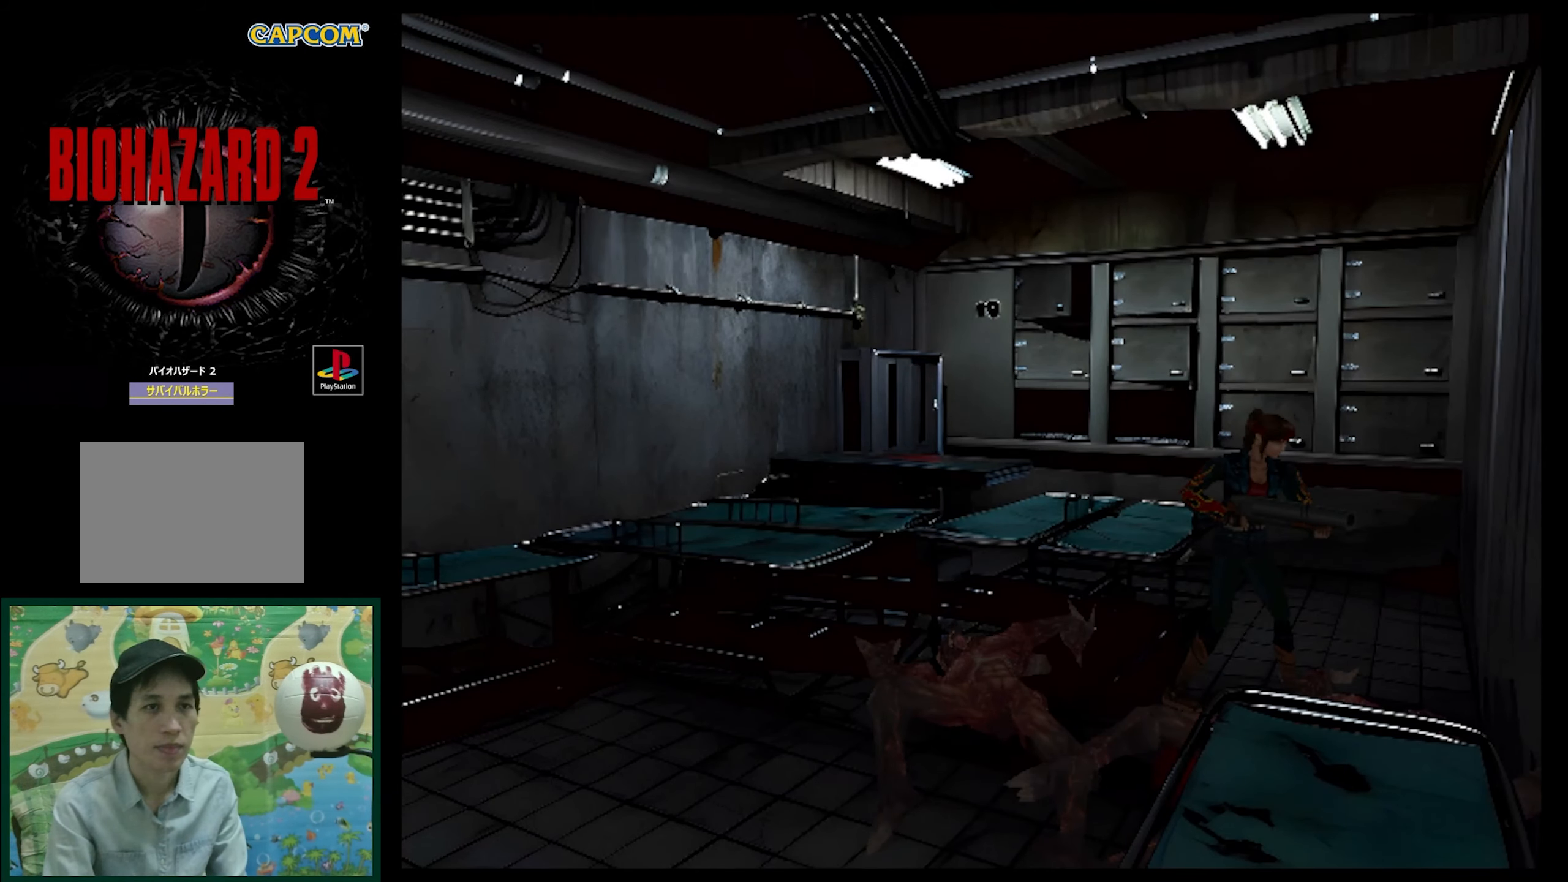
{"buttons": ["DPAD_LEFT"], "events": [[17, "CROSS", "down"], [117, "CROSS", "up"], [183, "CROSS", "down"], [300, "CROSS", "up"], [417, "R1", "up"], [450, "DPAD_LEFT", "down"]]}
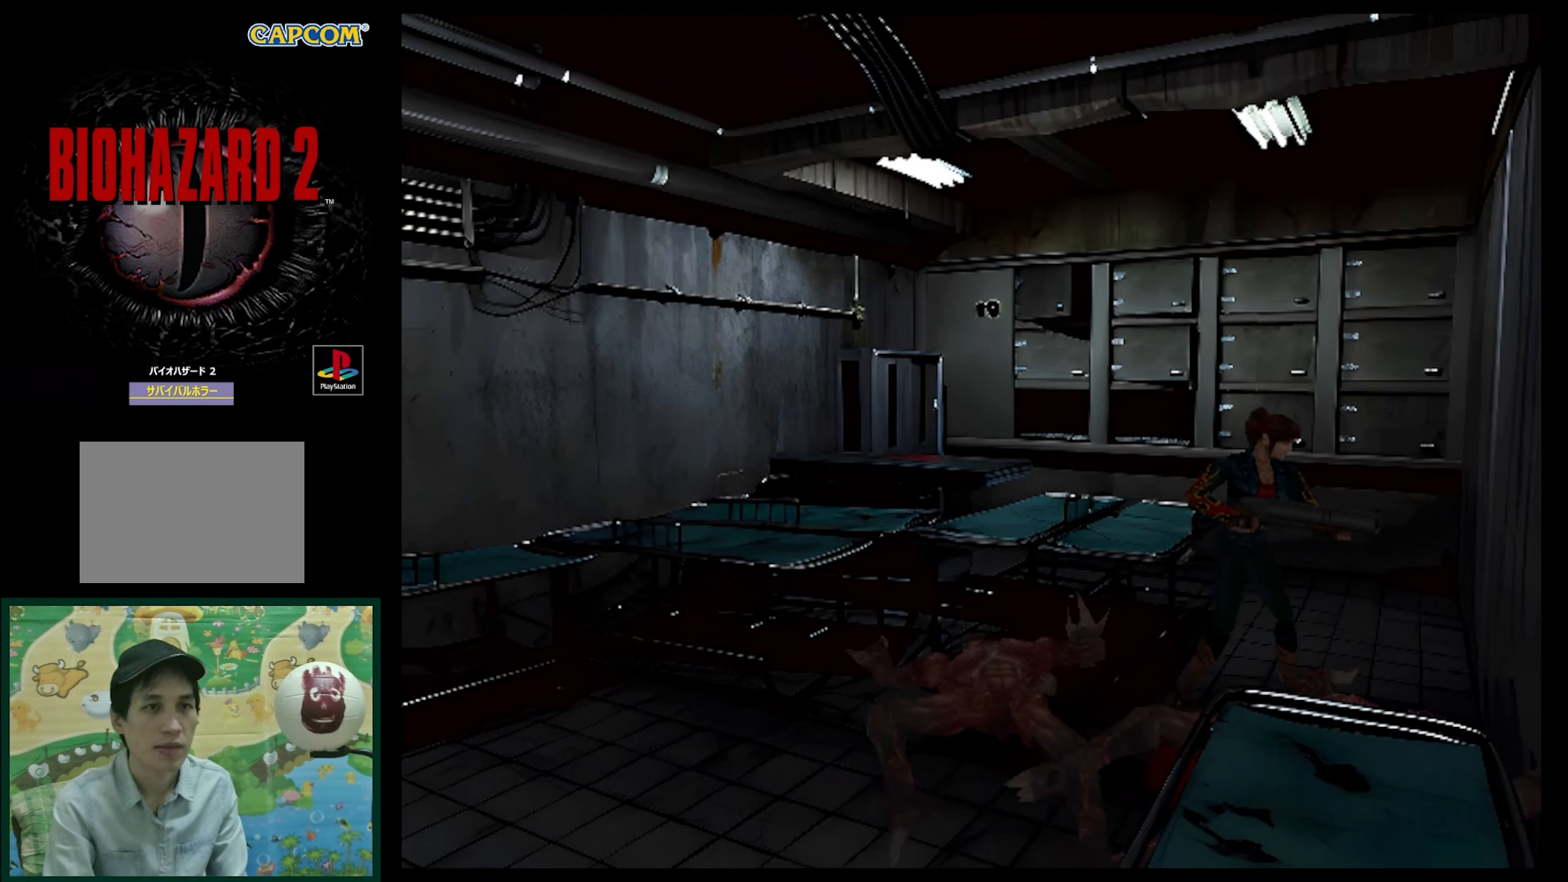
{"buttons": ["DPAD_UP", "DPAD_LEFT"], "events": [[400, "DPAD_UP", "down"]]}
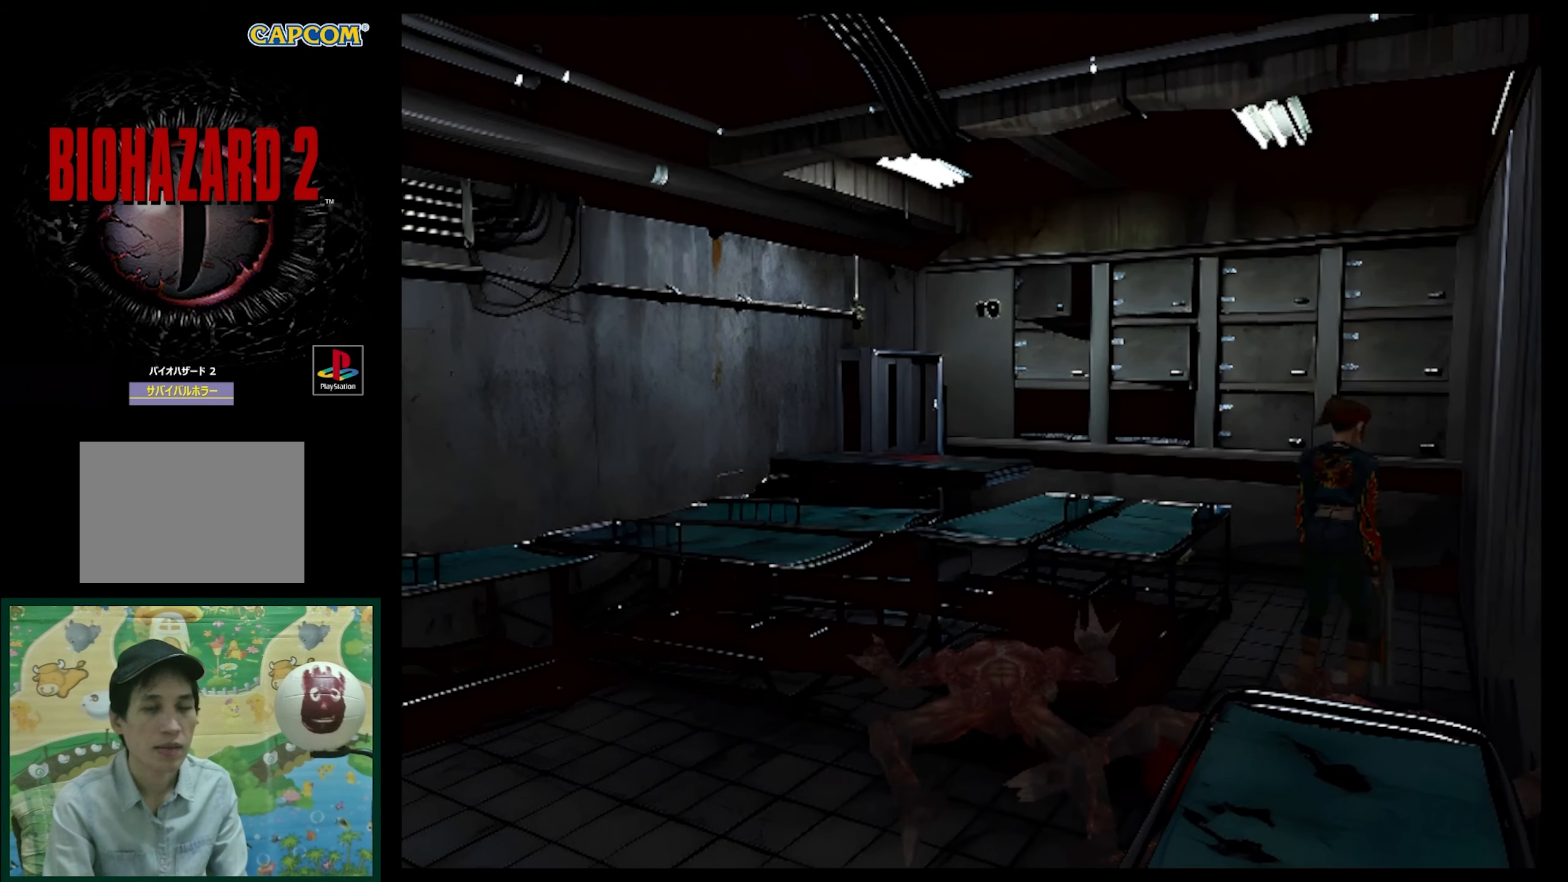
{"buttons": [], "events": [[133, "CIRCLE", "down"], [217, "DPAD_LEFT", "up"], [217, "DPAD_UP", "up"], [233, "CIRCLE", "up"]]}
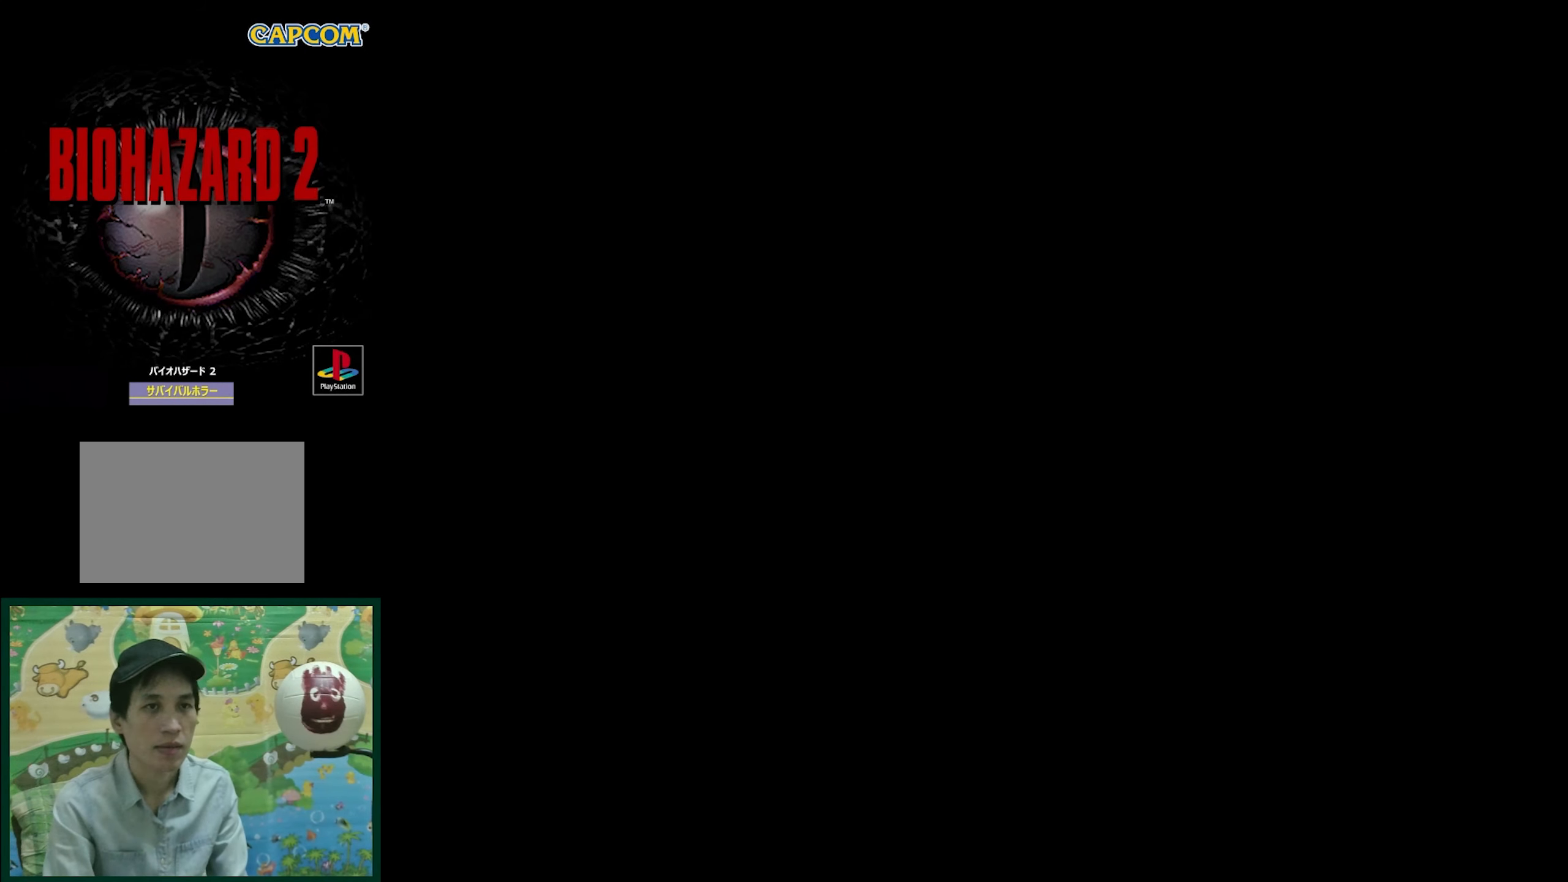
{"buttons": [], "events": []}
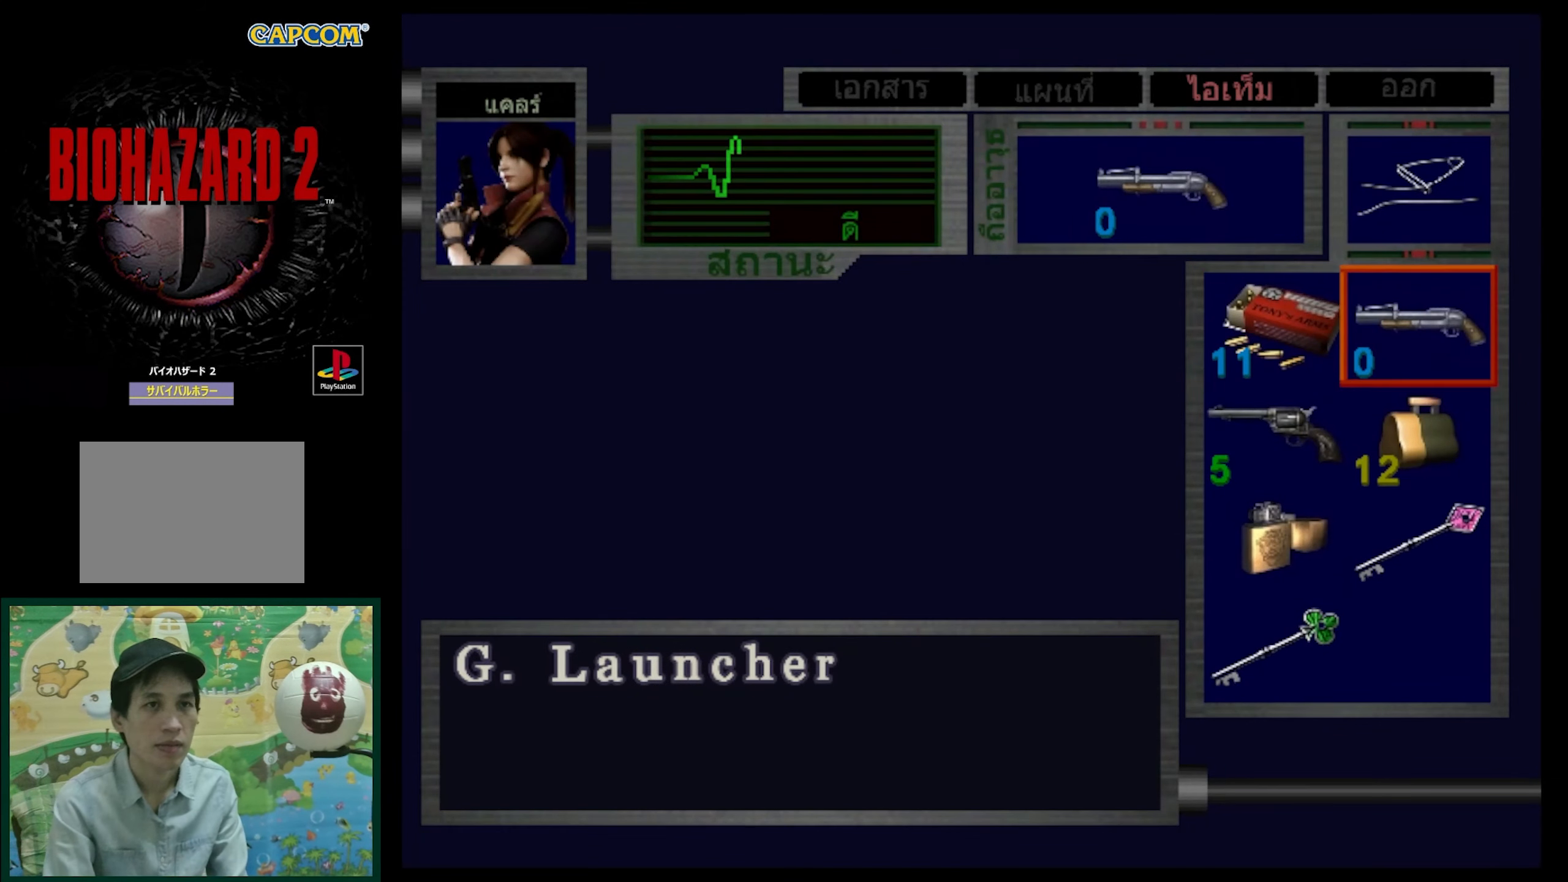
{"buttons": [], "events": [[17, "DPAD_RIGHT", "down"], [100, "DPAD_RIGHT", "up"], [250, "DPAD_DOWN", "down"], [350, "DPAD_DOWN", "up"]]}
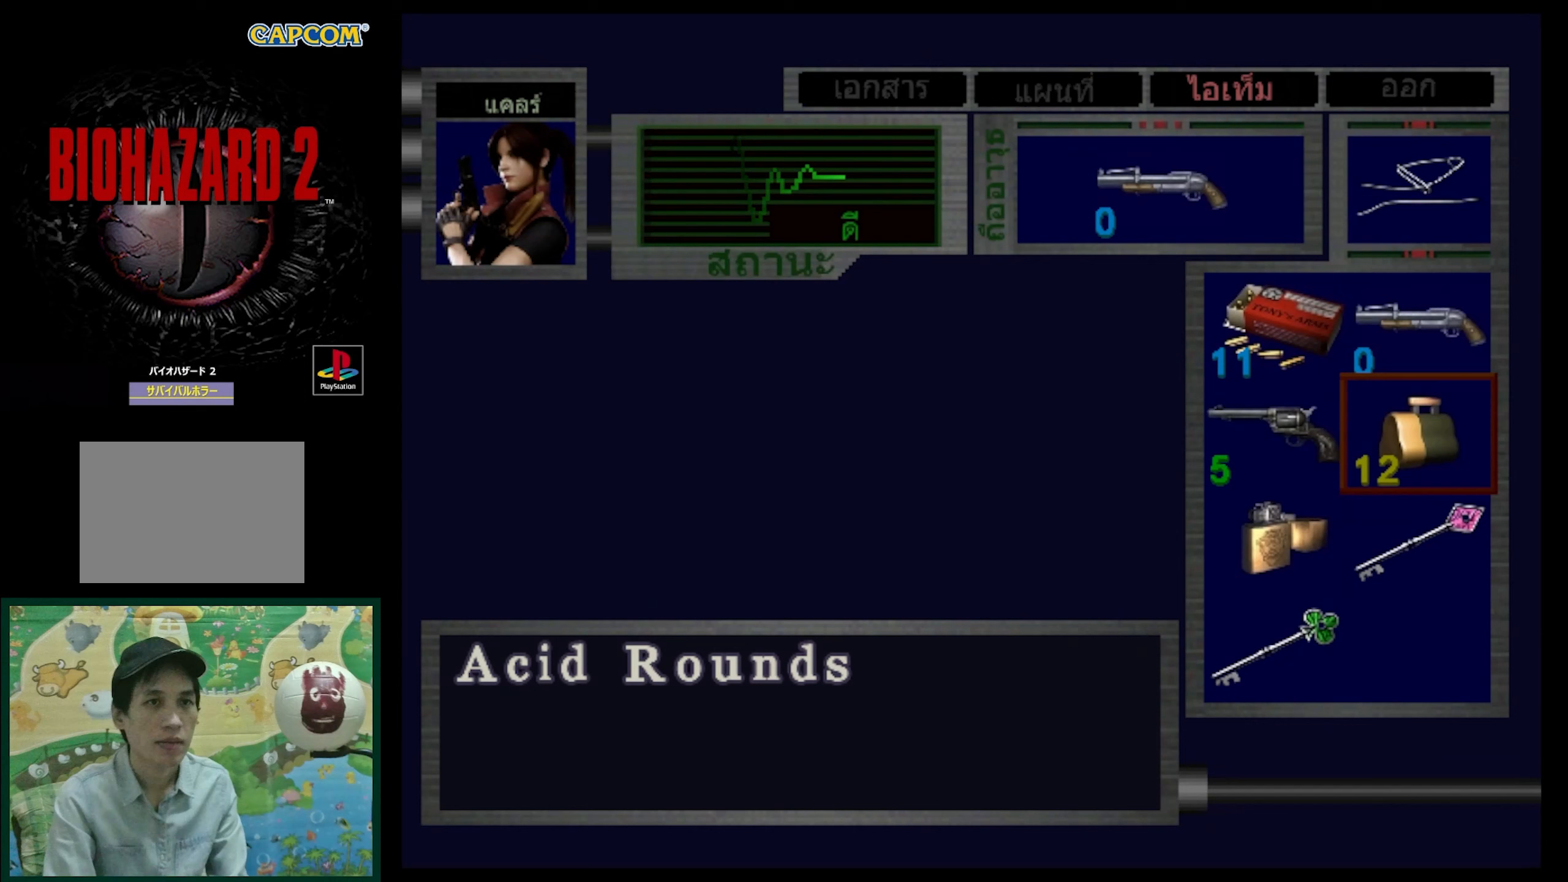
{"buttons": [], "events": []}
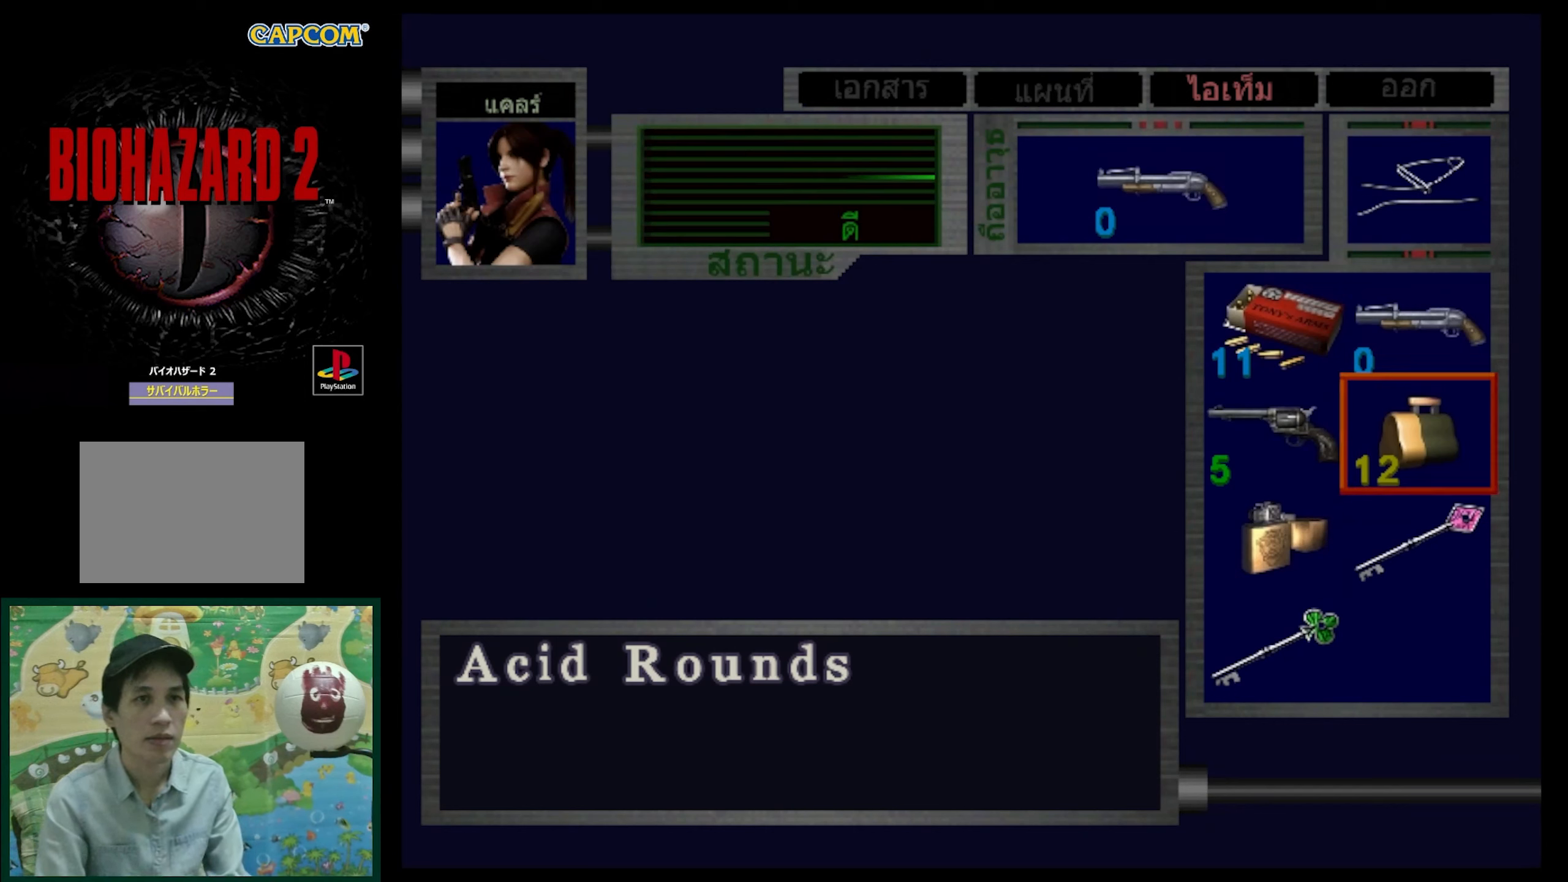
{"buttons": [], "events": [[367, "CROSS", "down"], [467, "CROSS", "up"]]}
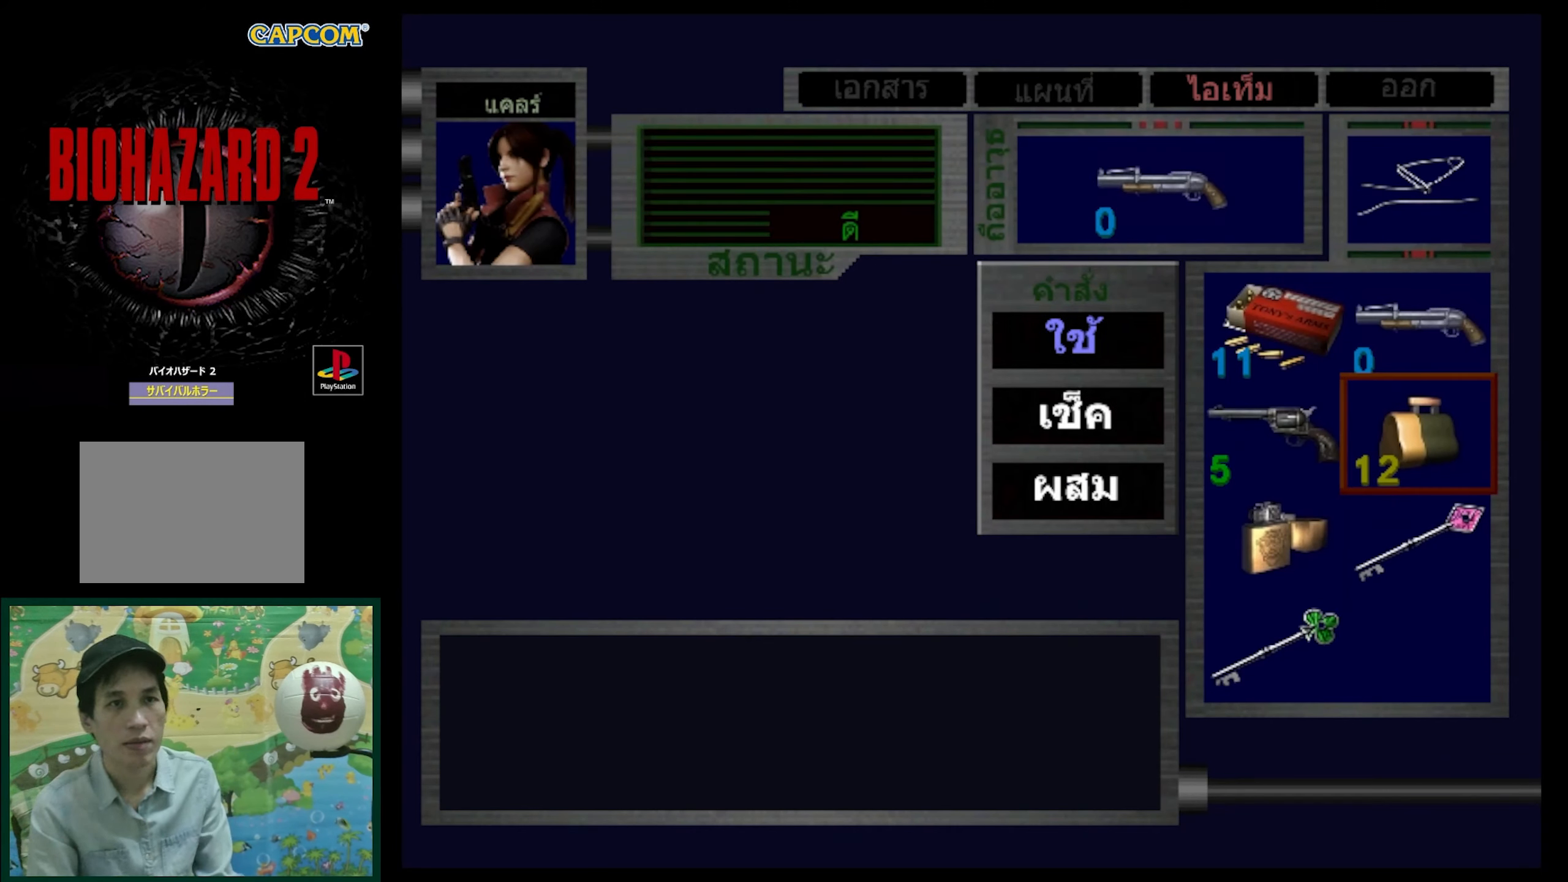
{"buttons": [], "events": [[150, "DPAD_DOWN", "down"], [267, "DPAD_DOWN", "up"], [333, "DPAD_DOWN", "down"], [450, "DPAD_DOWN", "up"]]}
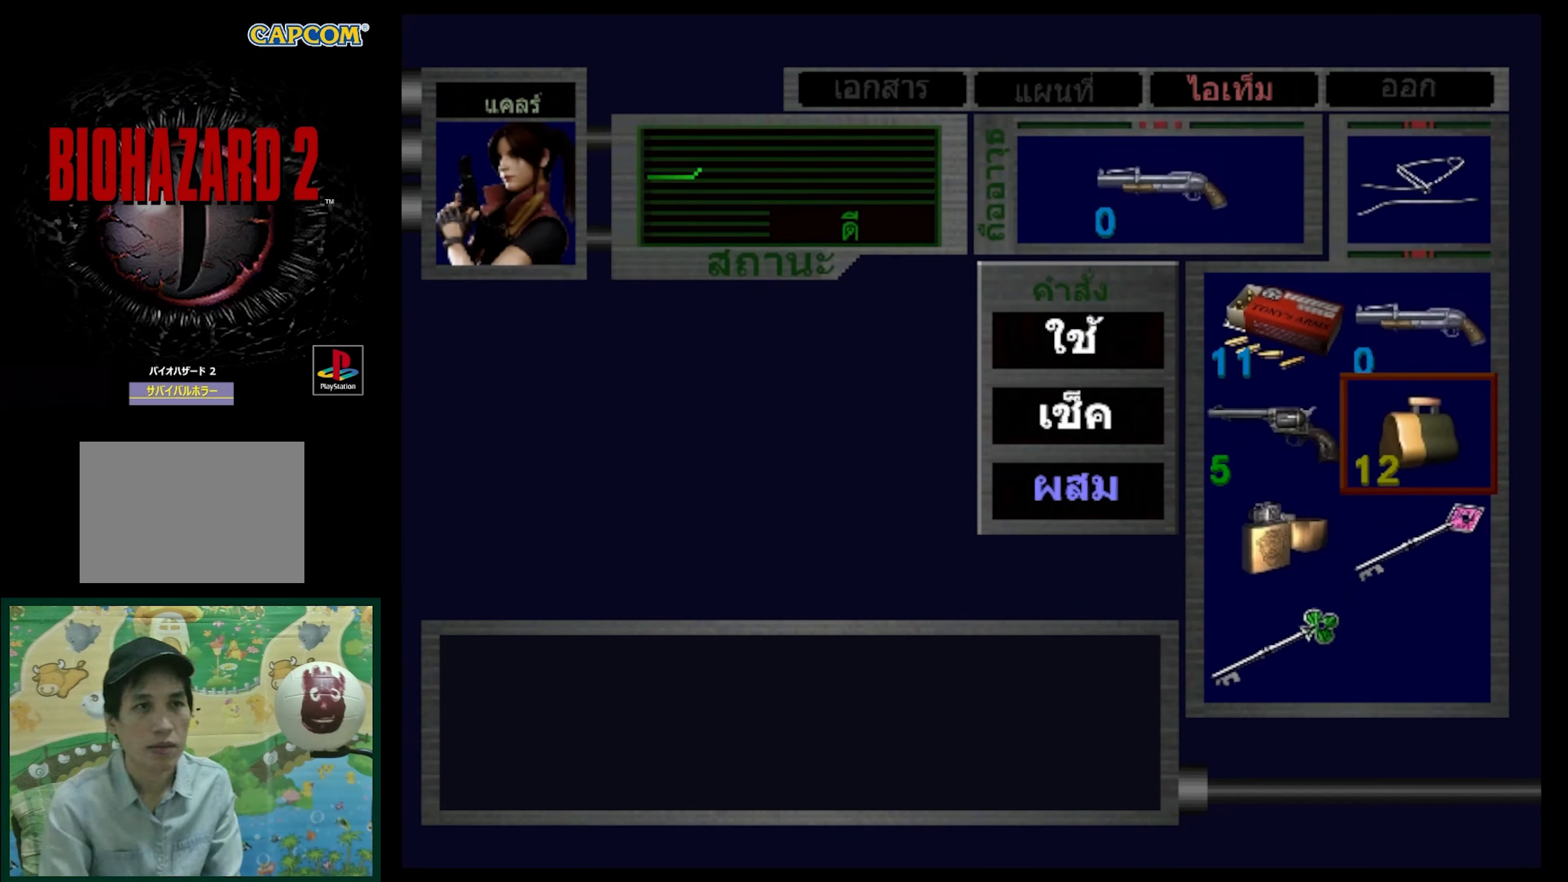
{"buttons": ["DPAD_UP"], "events": [[267, "CROSS", "down"], [350, "CROSS", "up"], [400, "DPAD_UP", "down"]]}
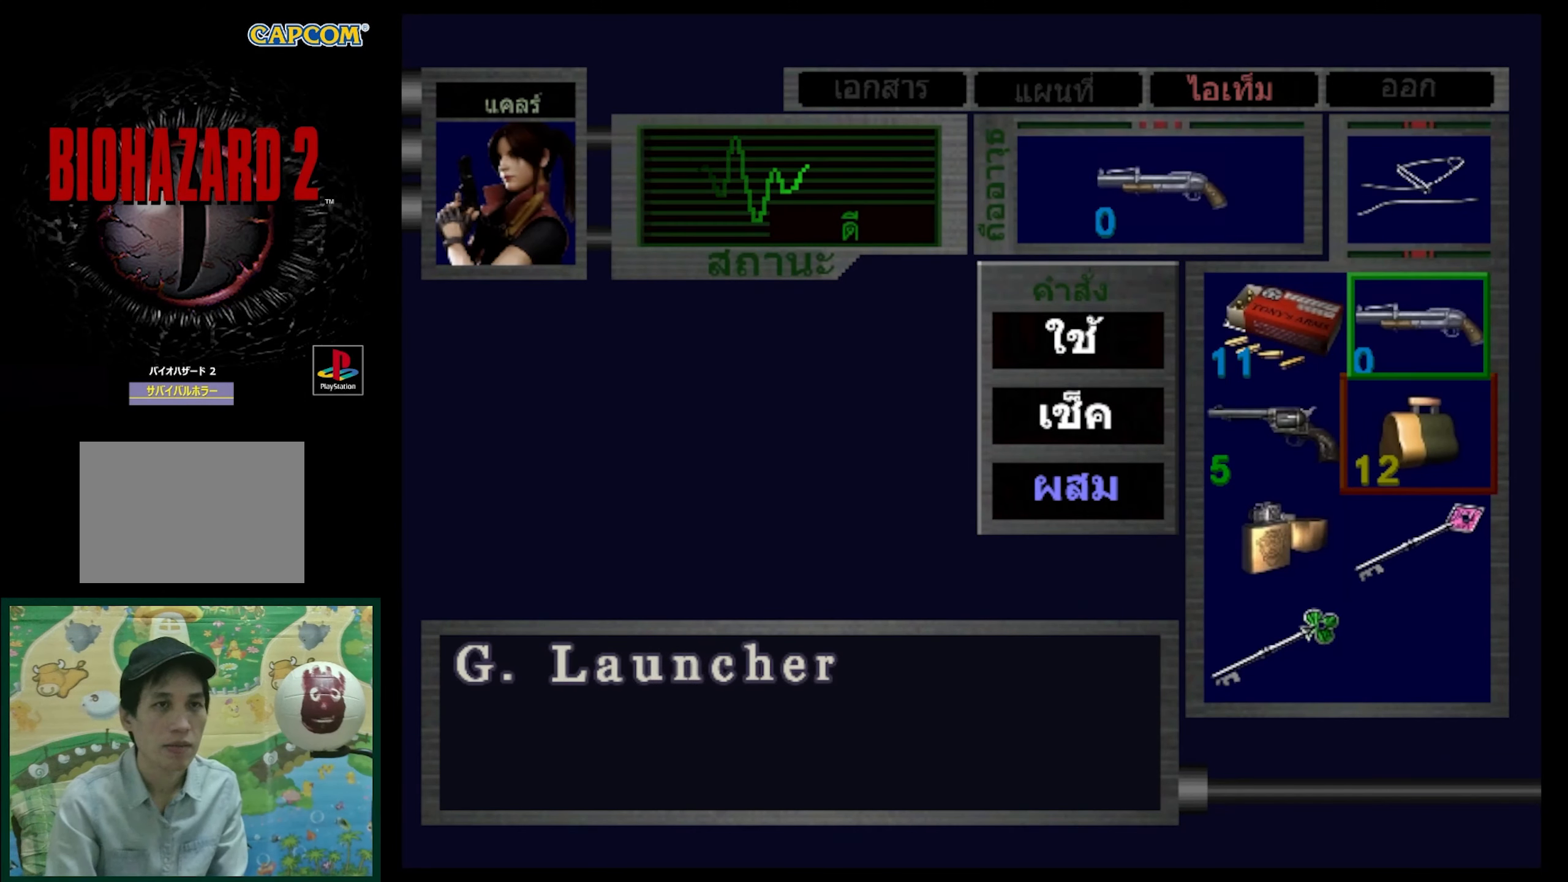
{"buttons": [], "events": [[33, "DPAD_UP", "up"], [100, "CROSS", "down"], [183, "CROSS", "up"]]}
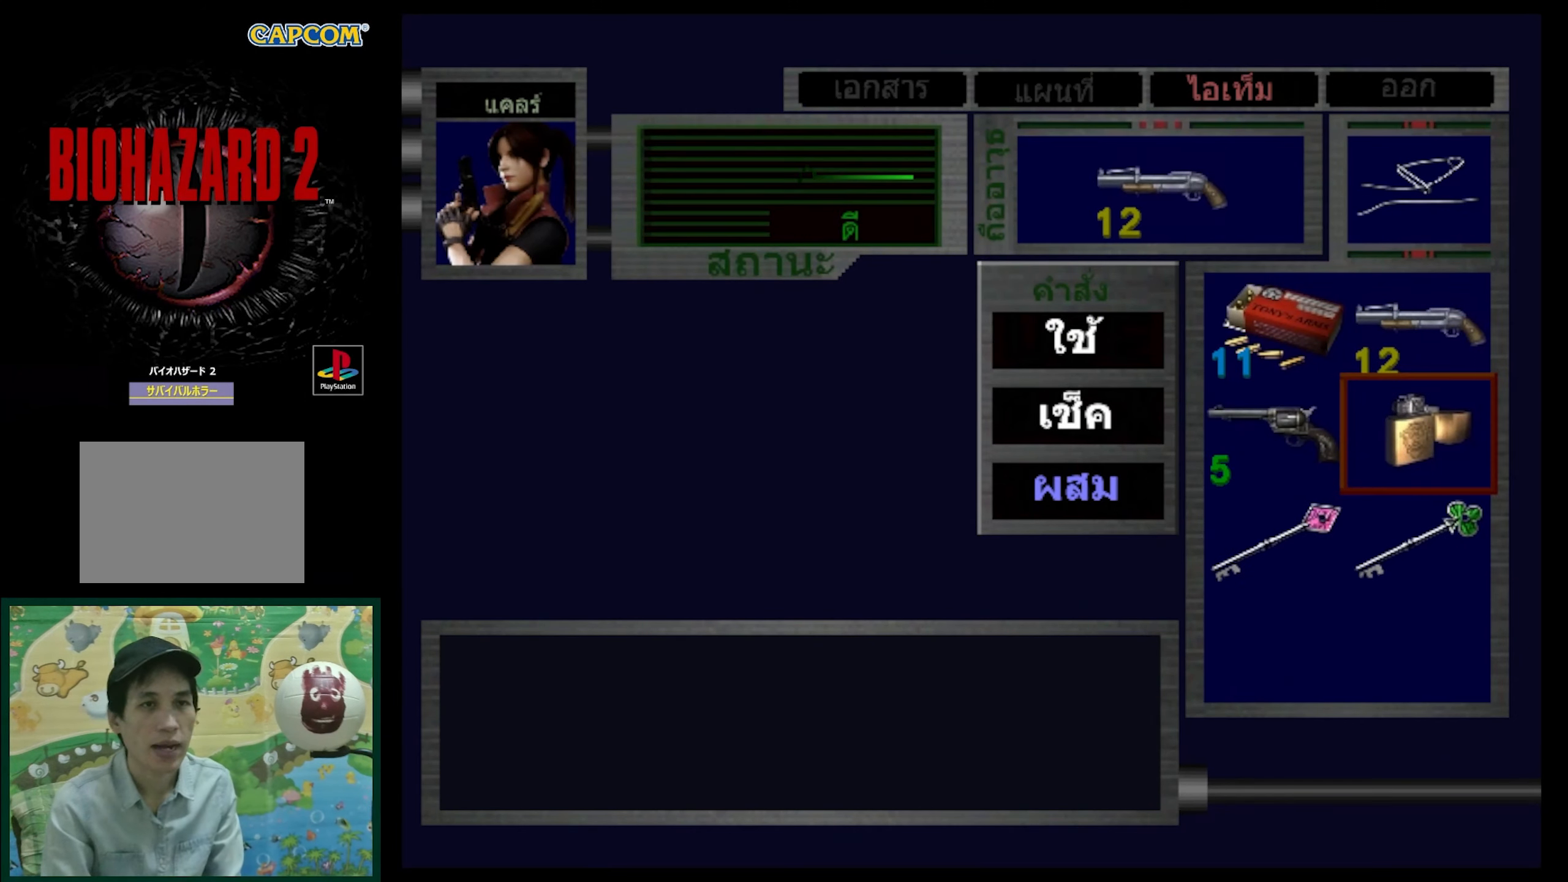
{"buttons": [], "events": []}
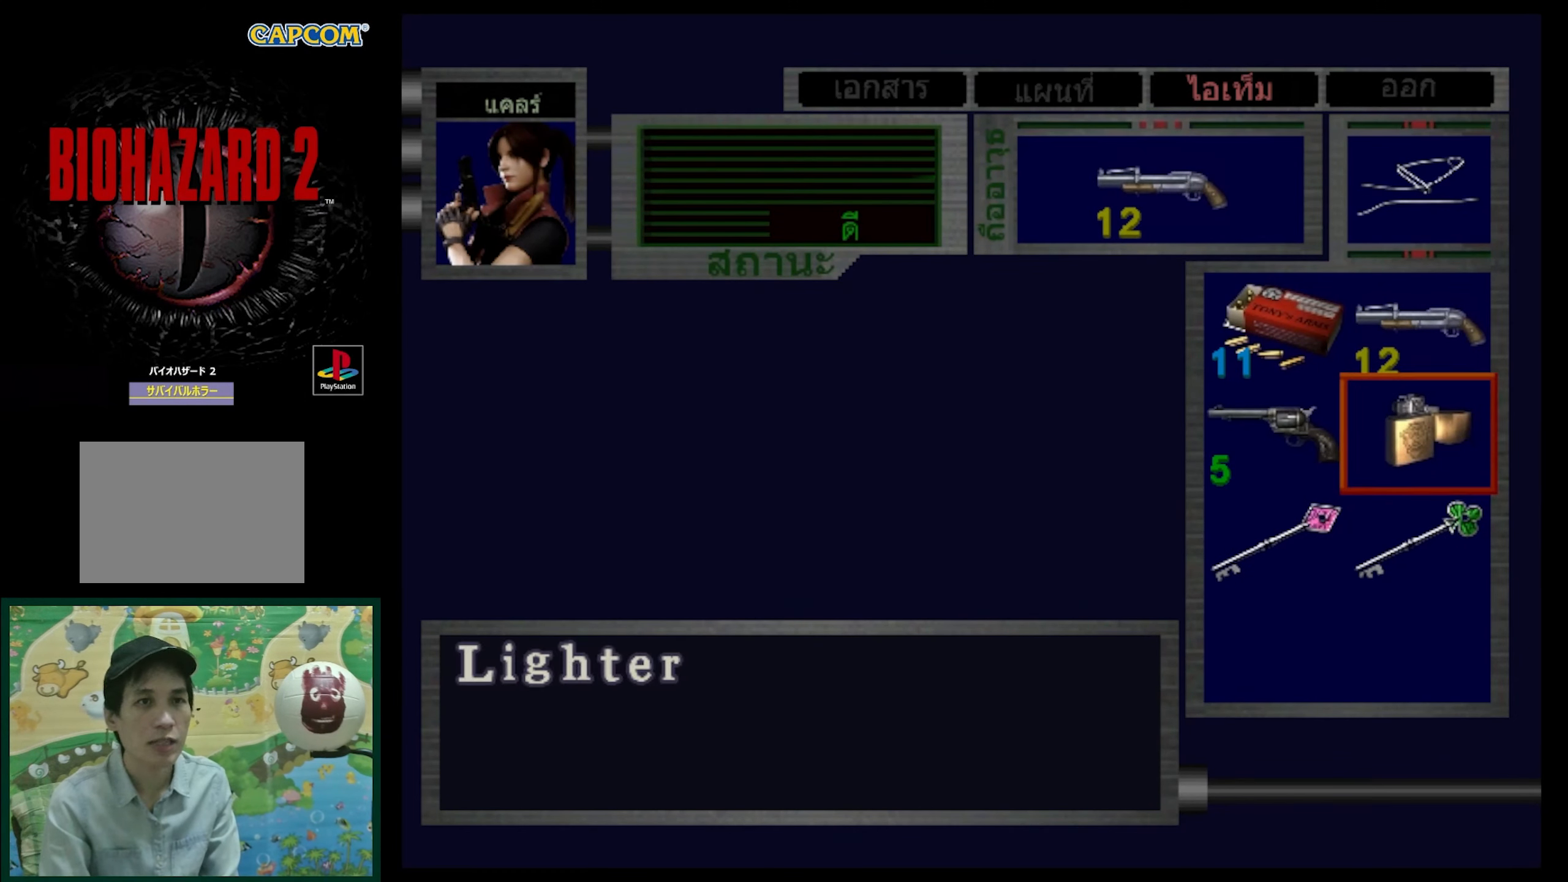
{"buttons": [], "events": [[100, "DPAD_UP", "down"], [200, "DPAD_UP", "up"]]}
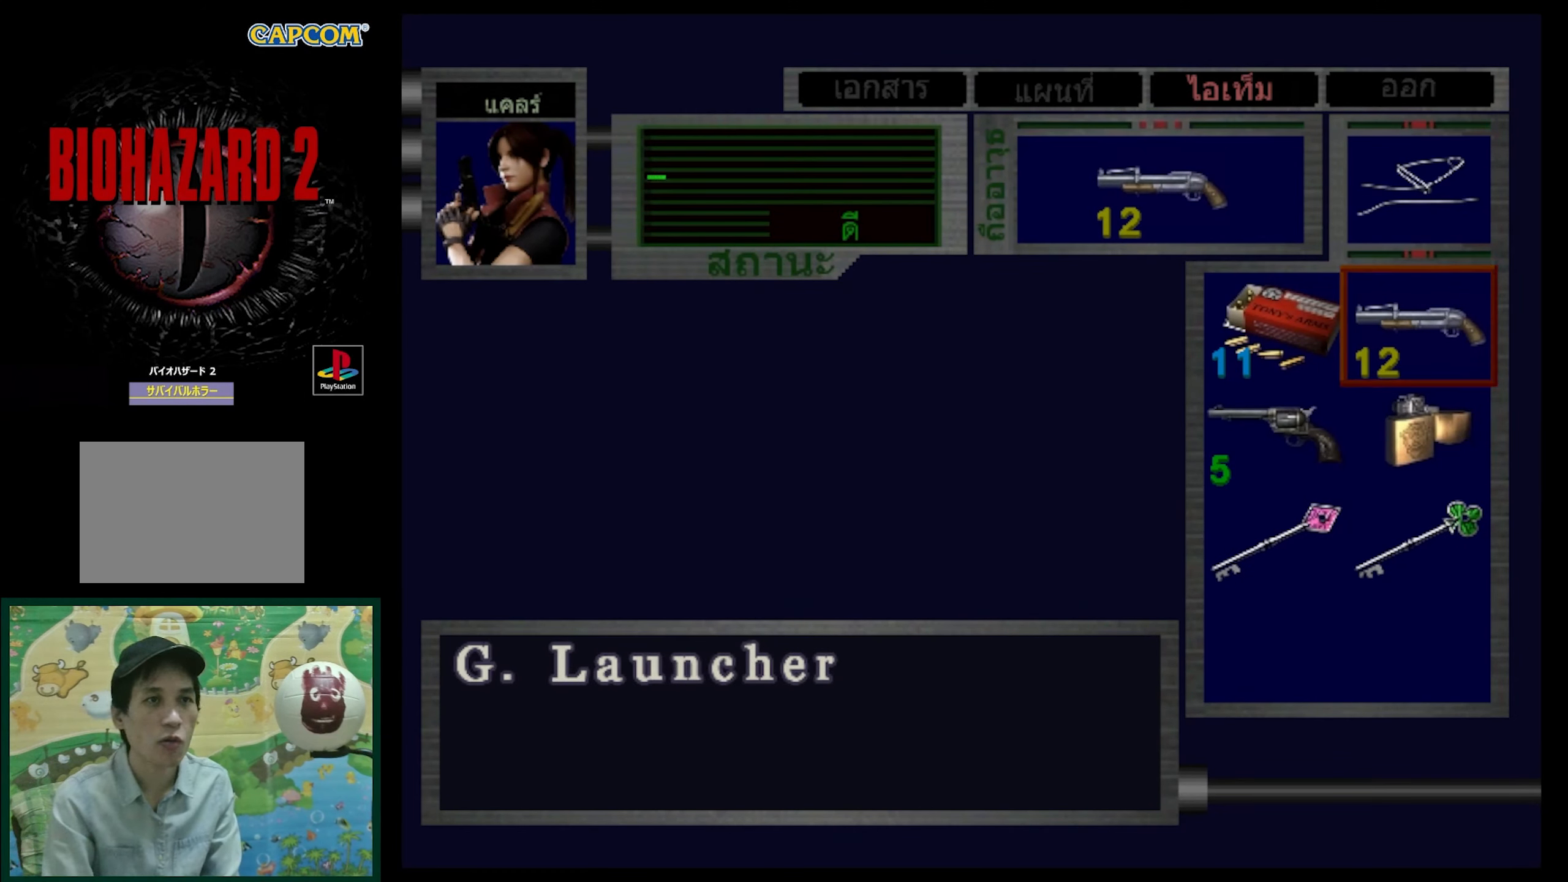
{"buttons": [], "events": []}
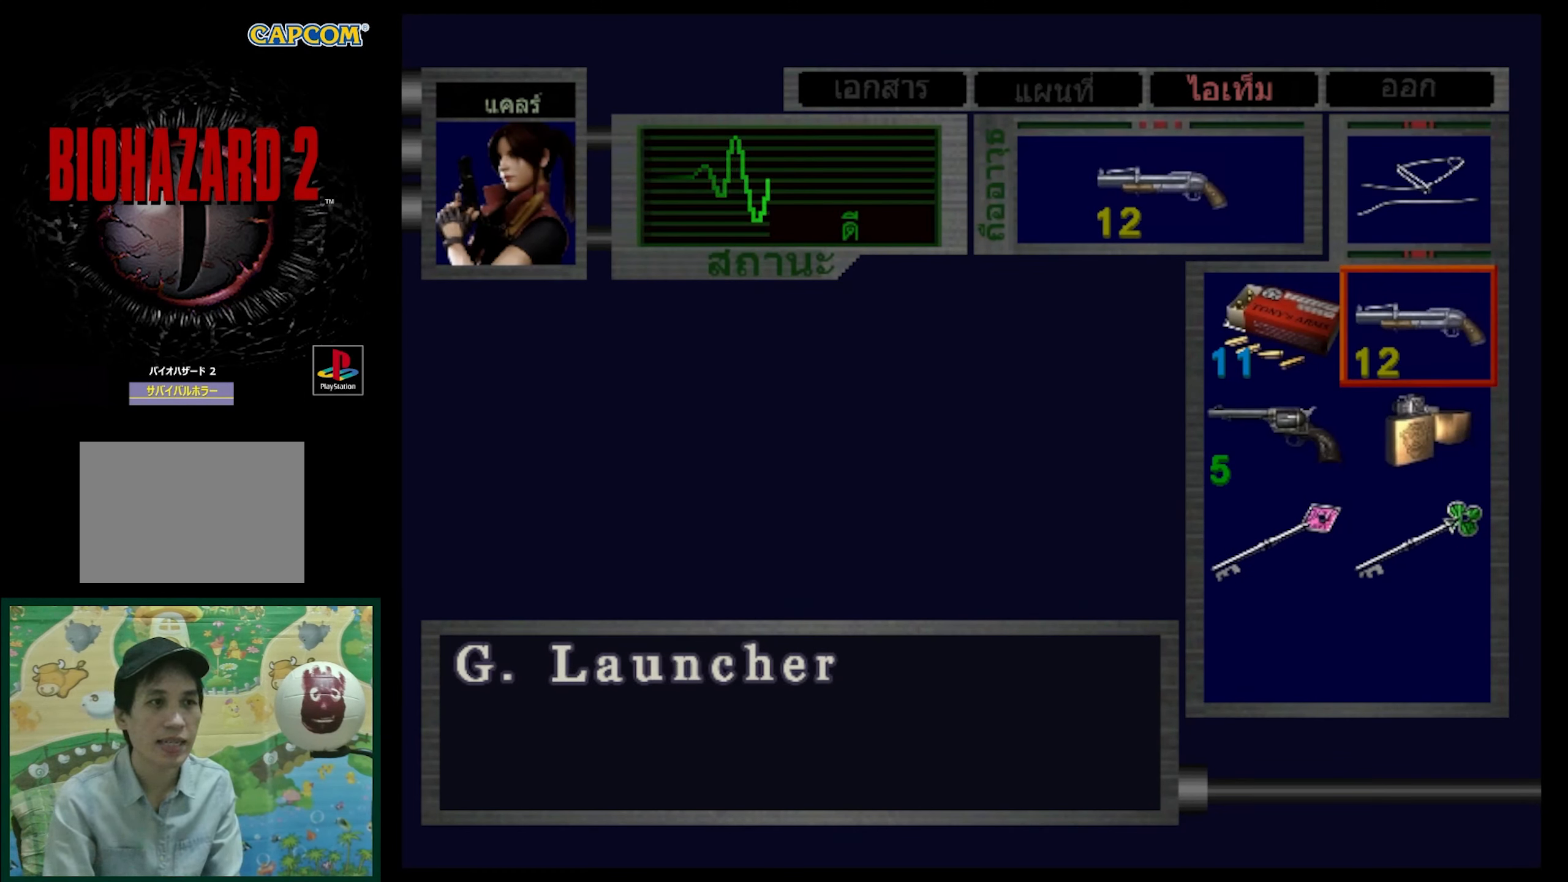
{"buttons": [], "events": [[183, "DPAD_UP", "down"], [400, "DPAD_UP", "up"]]}
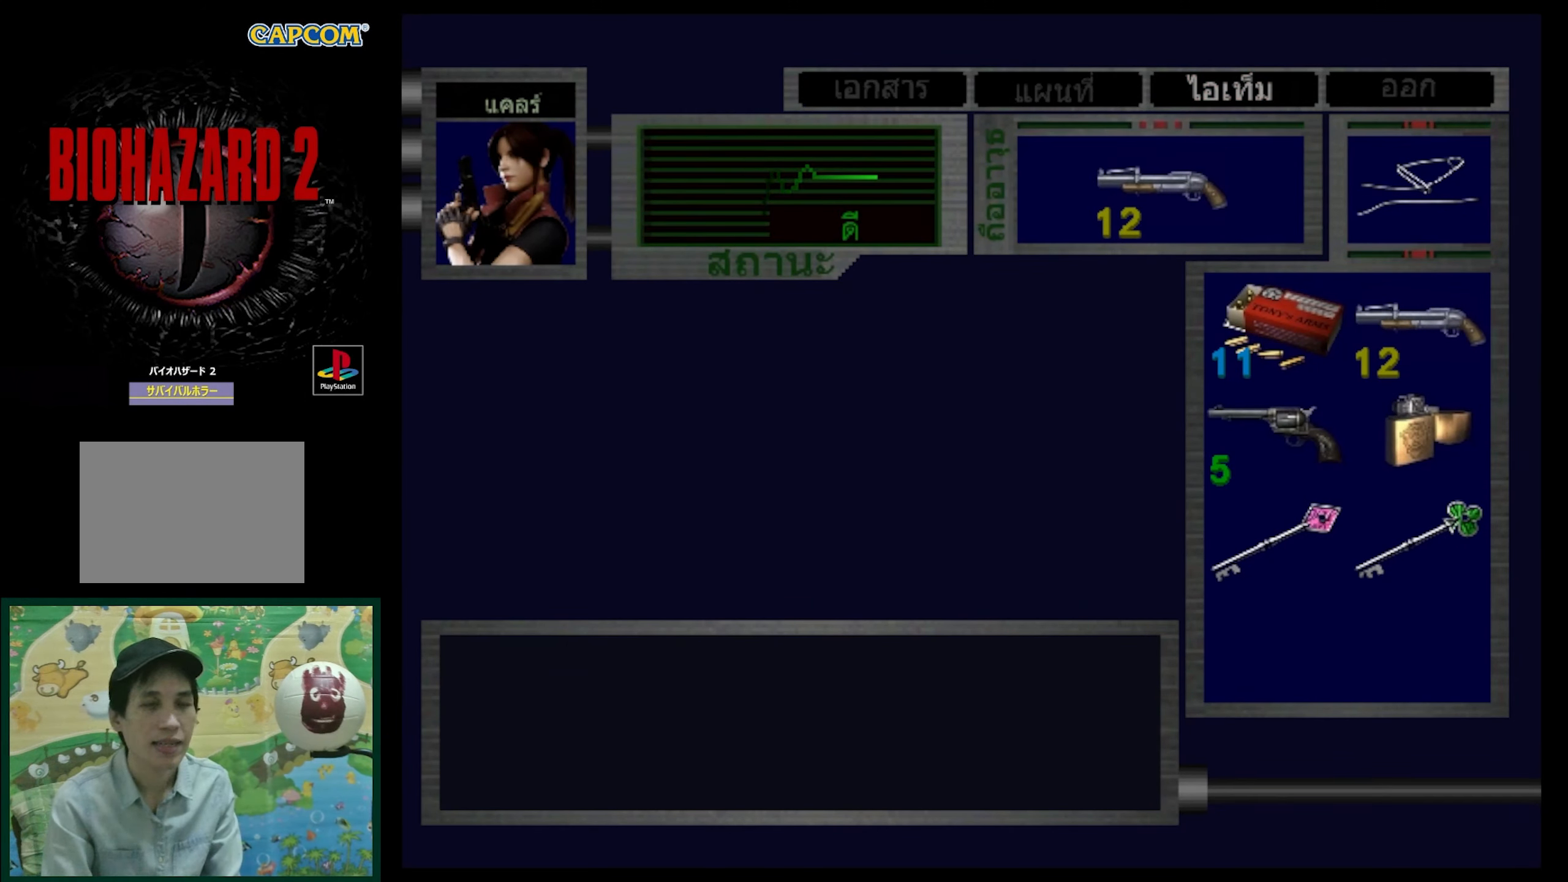
{"buttons": ["DPAD_DOWN"], "events": [[133, "DPAD_DOWN", "down"], [267, "DPAD_DOWN", "up"], [450, "DPAD_DOWN", "down"]]}
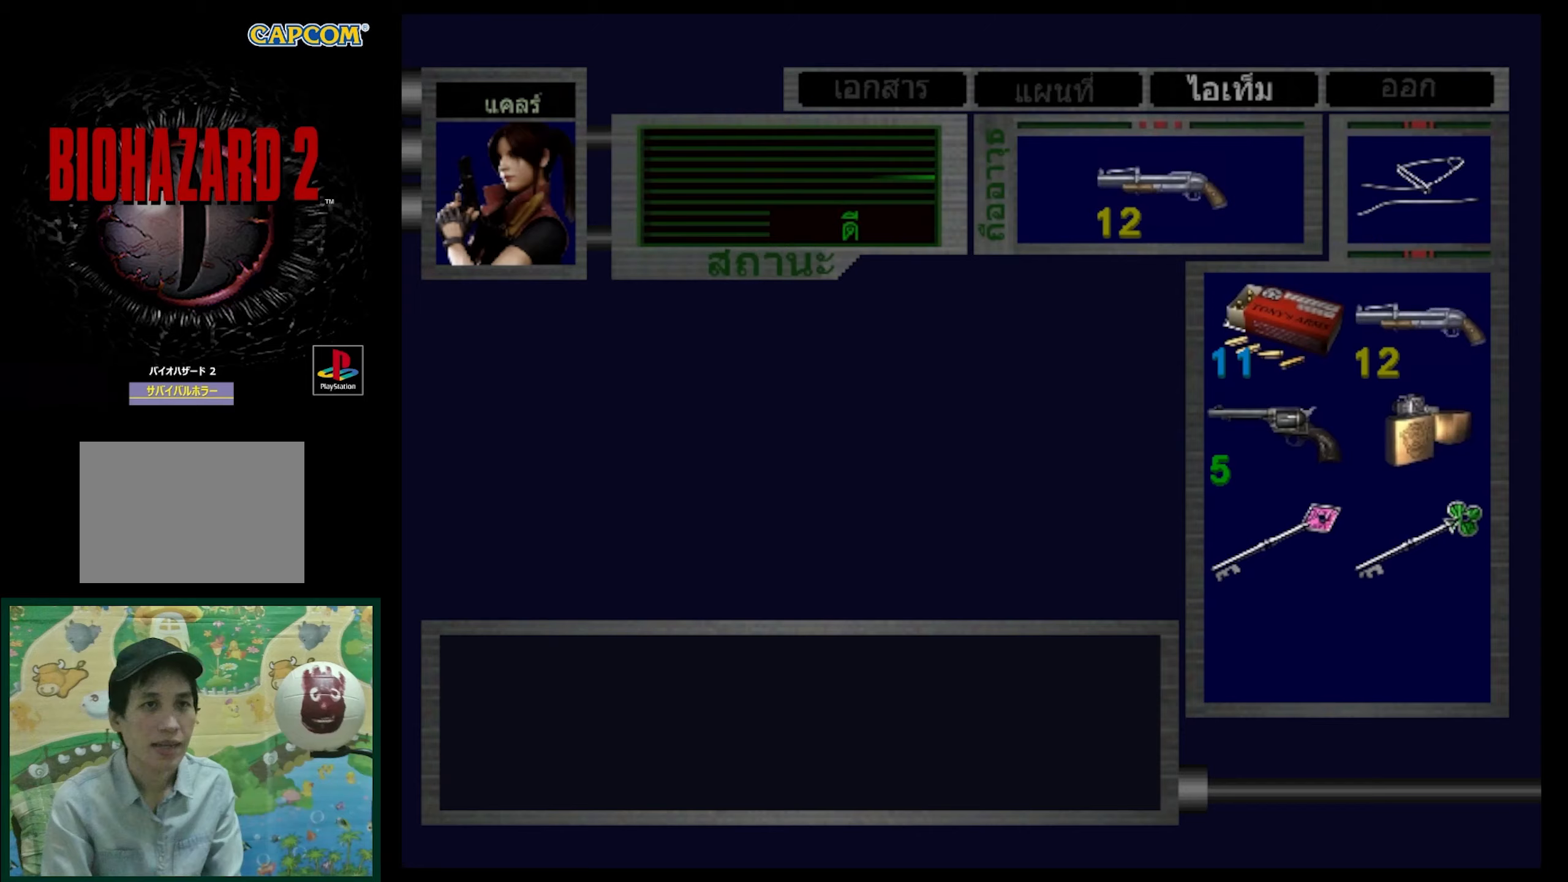
{"buttons": [], "events": [[117, "DPAD_DOWN", "up"]]}
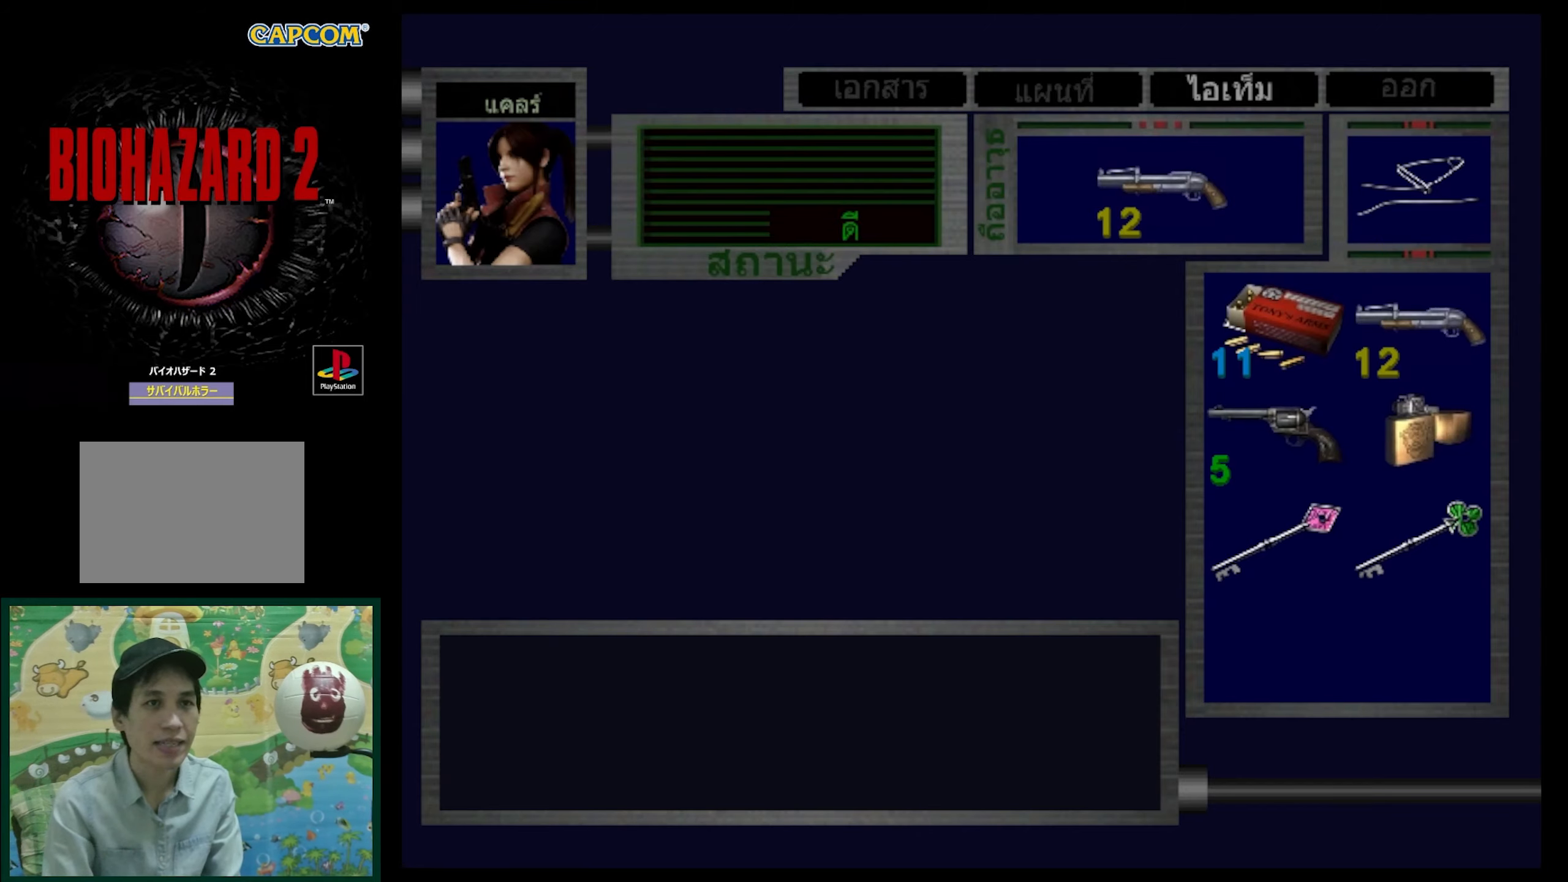
{"buttons": [], "events": [[333, "SQUARE", "down"], [467, "SQUARE", "up"]]}